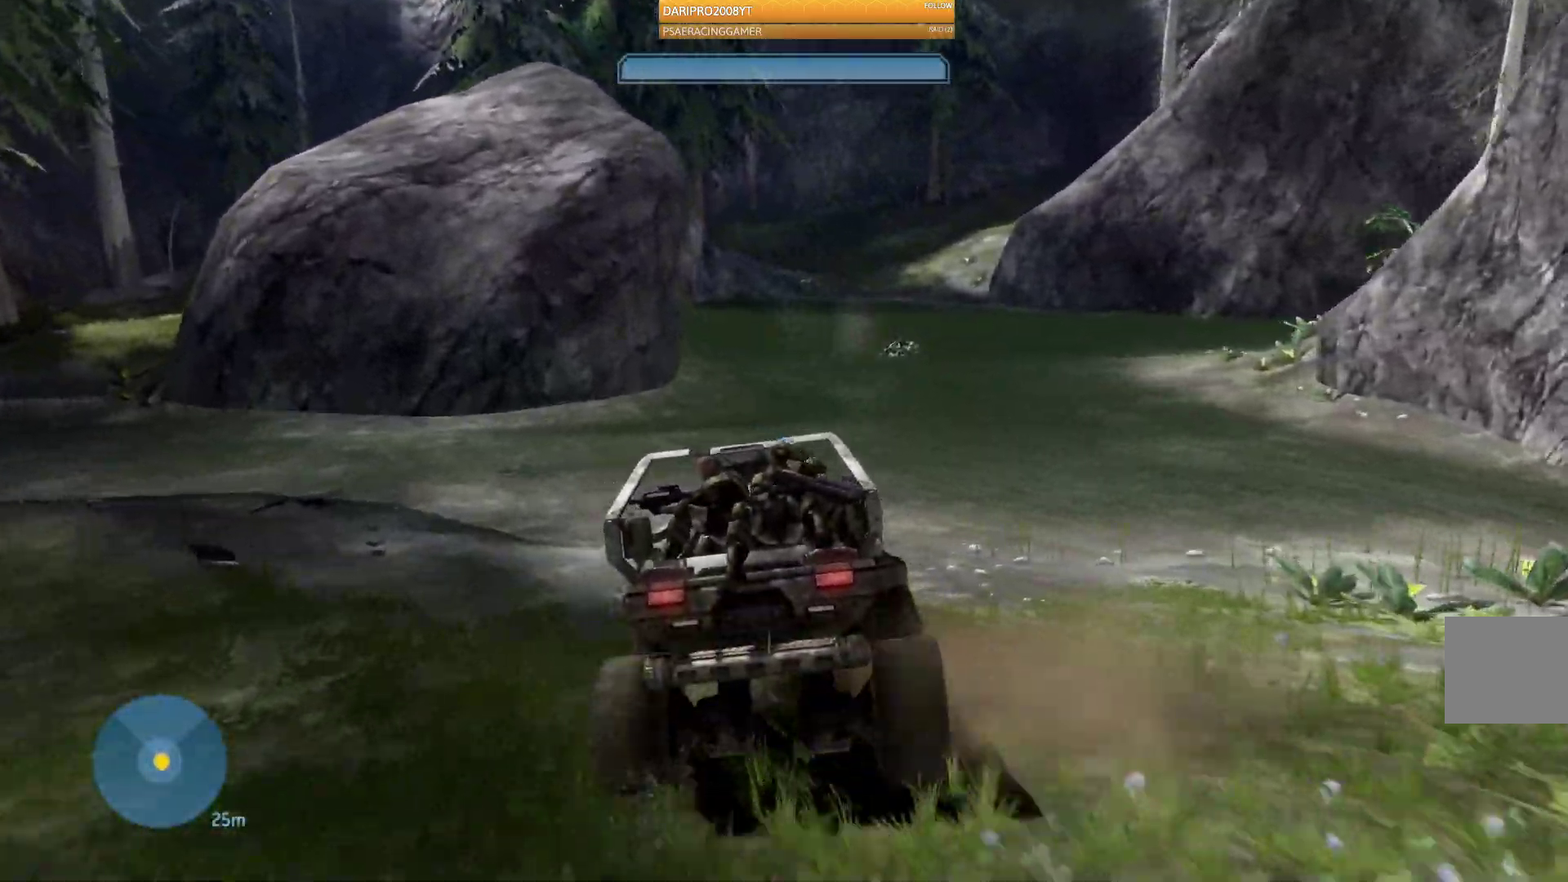
Gameplay with a controller (Xbox layout); each line is a JSON object with the inputs held at the frame after it (dt_ms = milliseconds from this image to that frame). "events" lists button and stick changes between this image and that frame as [ms after this image, input, new state], when the widget could be followed in between.
{"dt_ms": 500, "buttons": [], "left_stick": "up", "right_stick": "right", "events": [[33, "L2", "down"], [100, "L2", "up"]]}
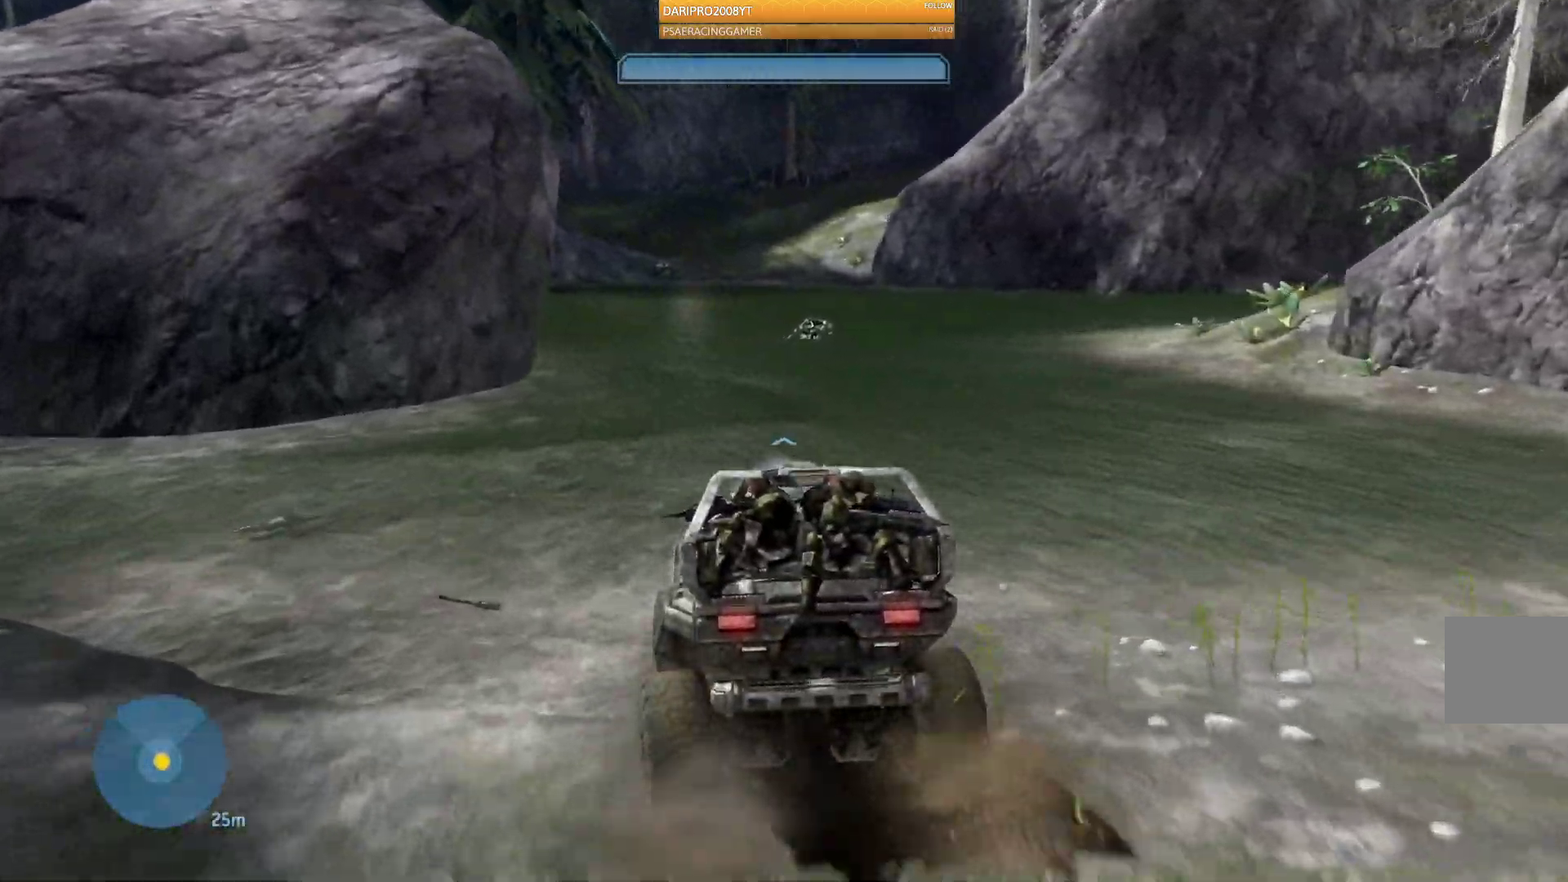
{"dt_ms": 500, "buttons": [], "left_stick": "up", "right_stick": "left"}
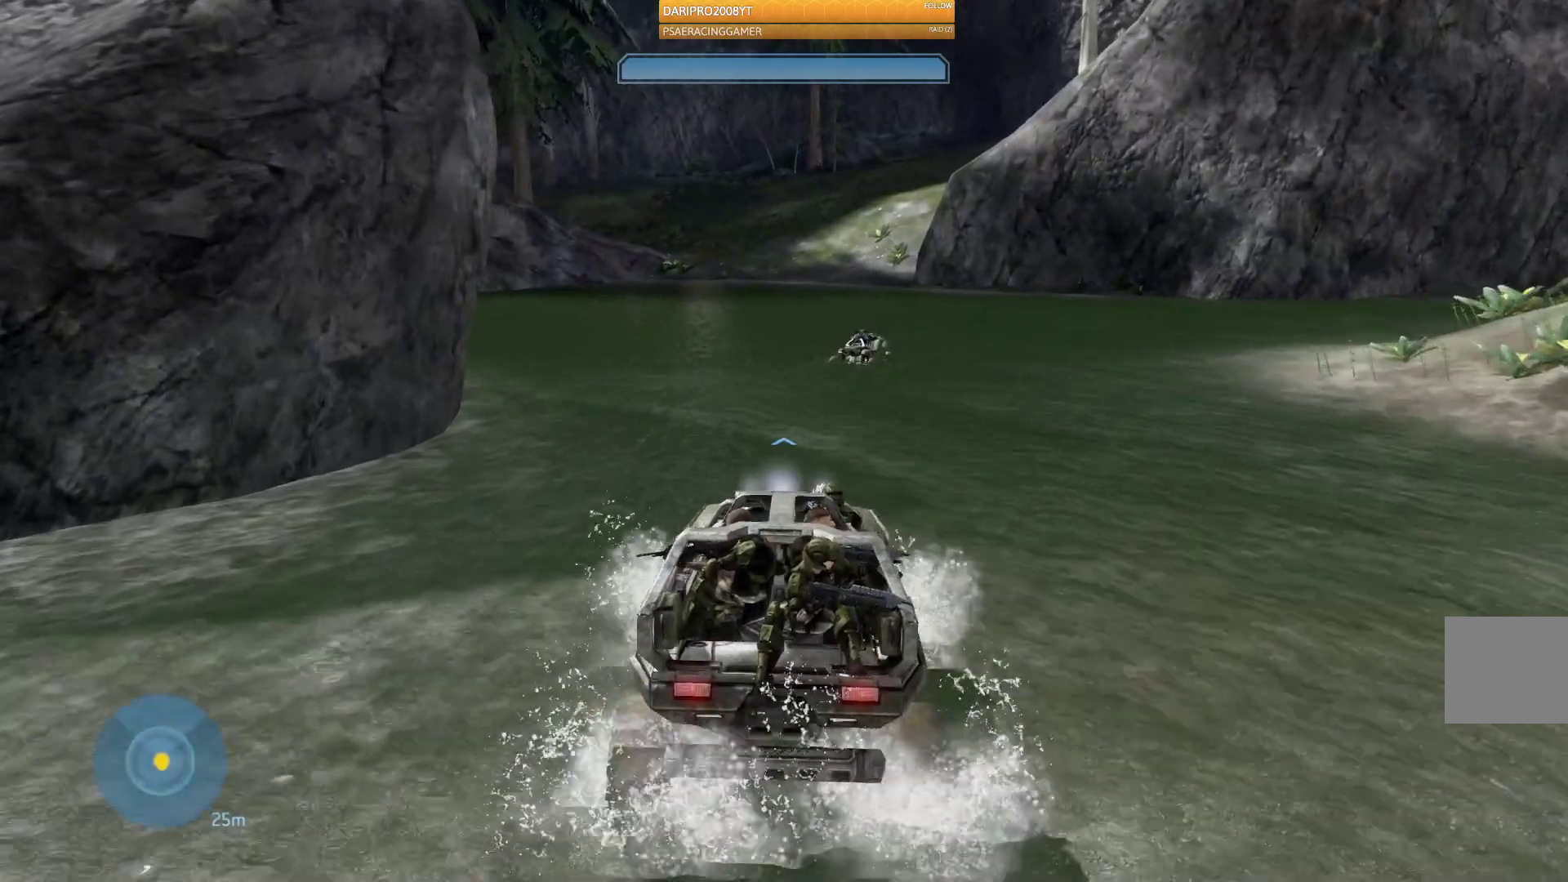
{"dt_ms": 500, "buttons": [], "left_stick": "up", "right_stick": "center", "events": [[83, "right_stick", "down-left"], [250, "right_stick", "center"]]}
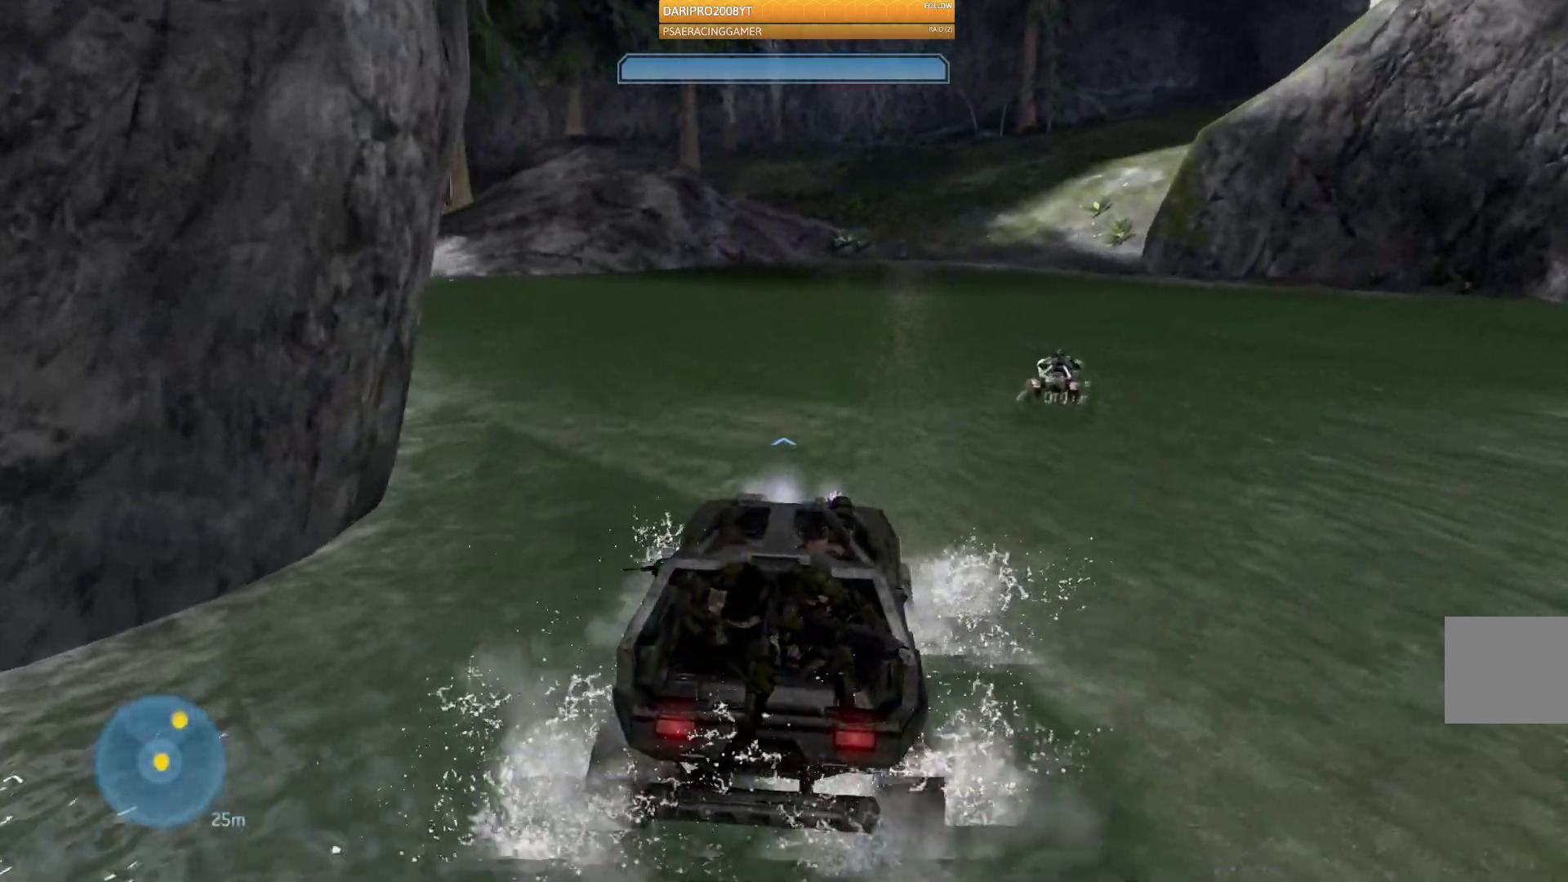
{"dt_ms": 500, "buttons": [], "left_stick": "up", "right_stick": "right", "events": [[200, "L2", "down"], [450, "L2", "up"], [450, "right_stick", "right"]]}
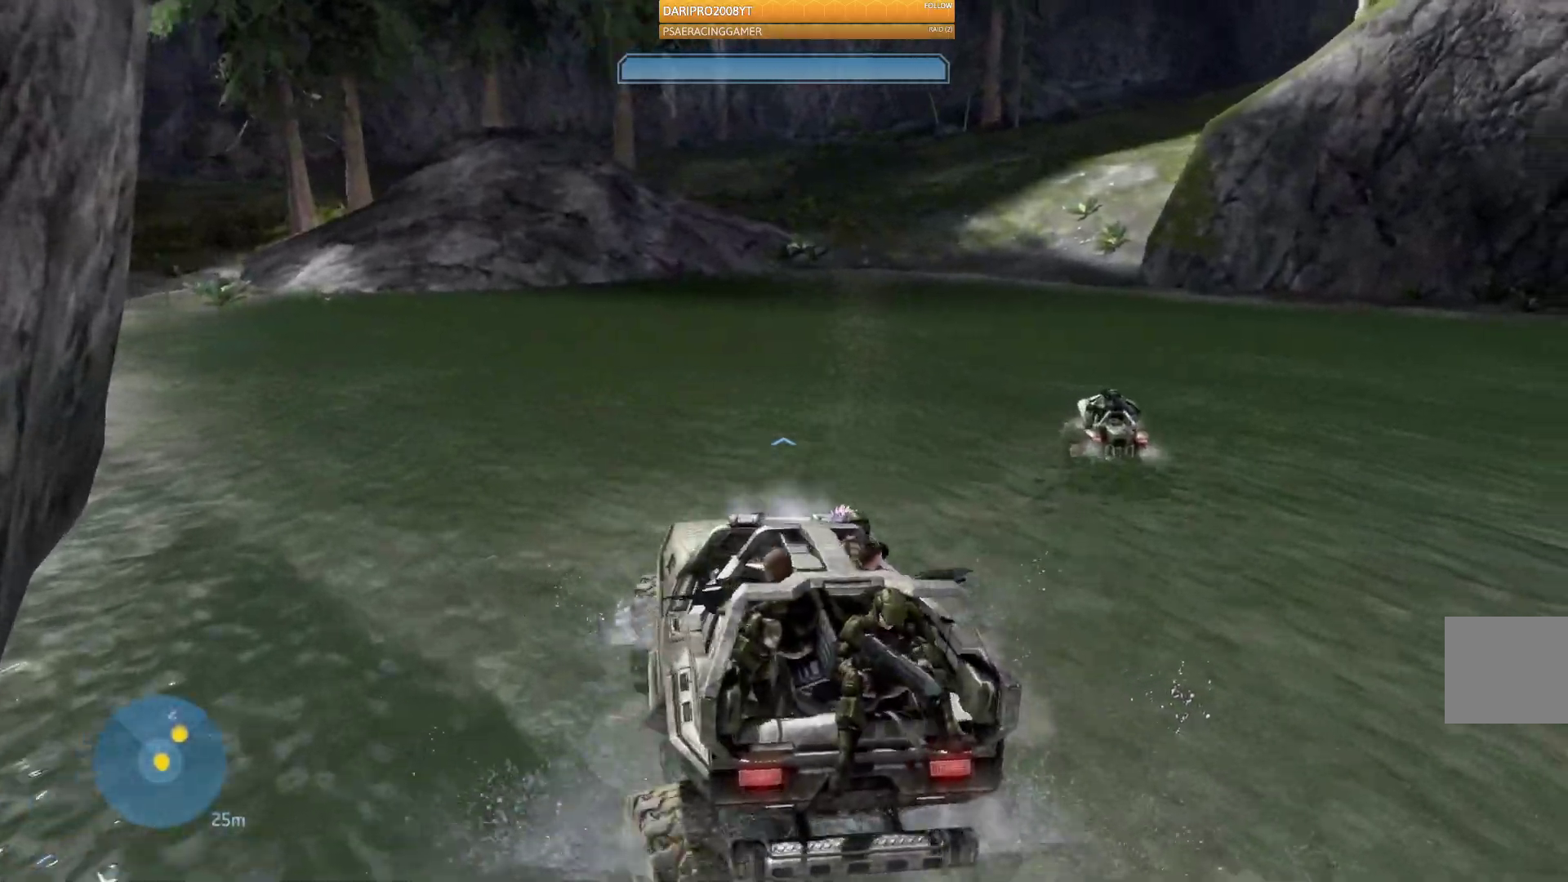
{"dt_ms": 500, "buttons": [], "left_stick": "up", "right_stick": "center", "events": [[467, "right_stick", "center"]]}
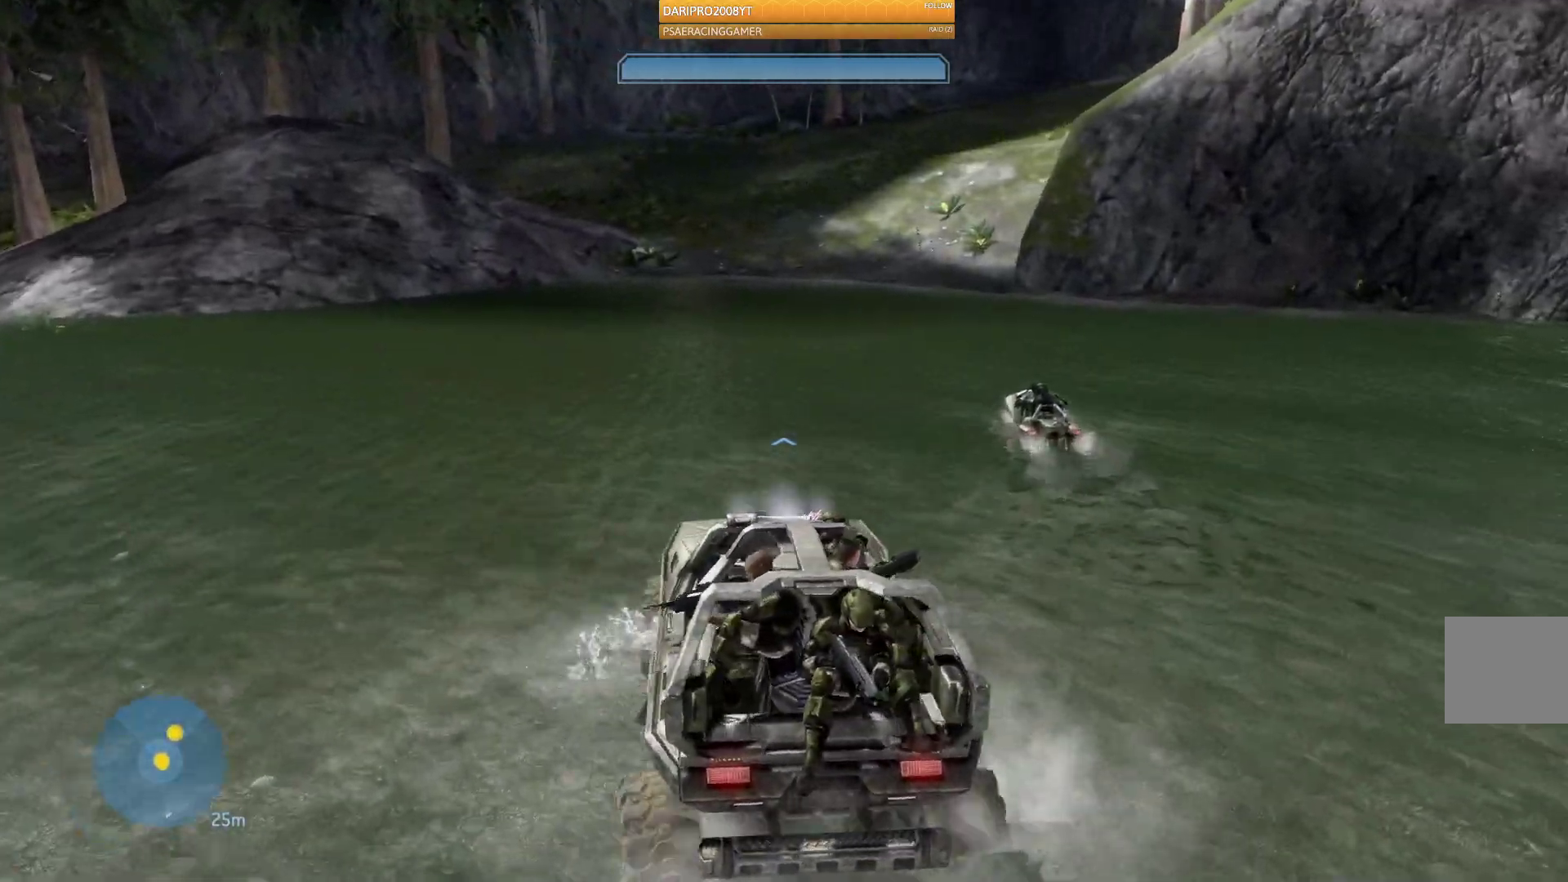
{"dt_ms": 500, "buttons": [], "left_stick": "up", "right_stick": "center", "events": []}
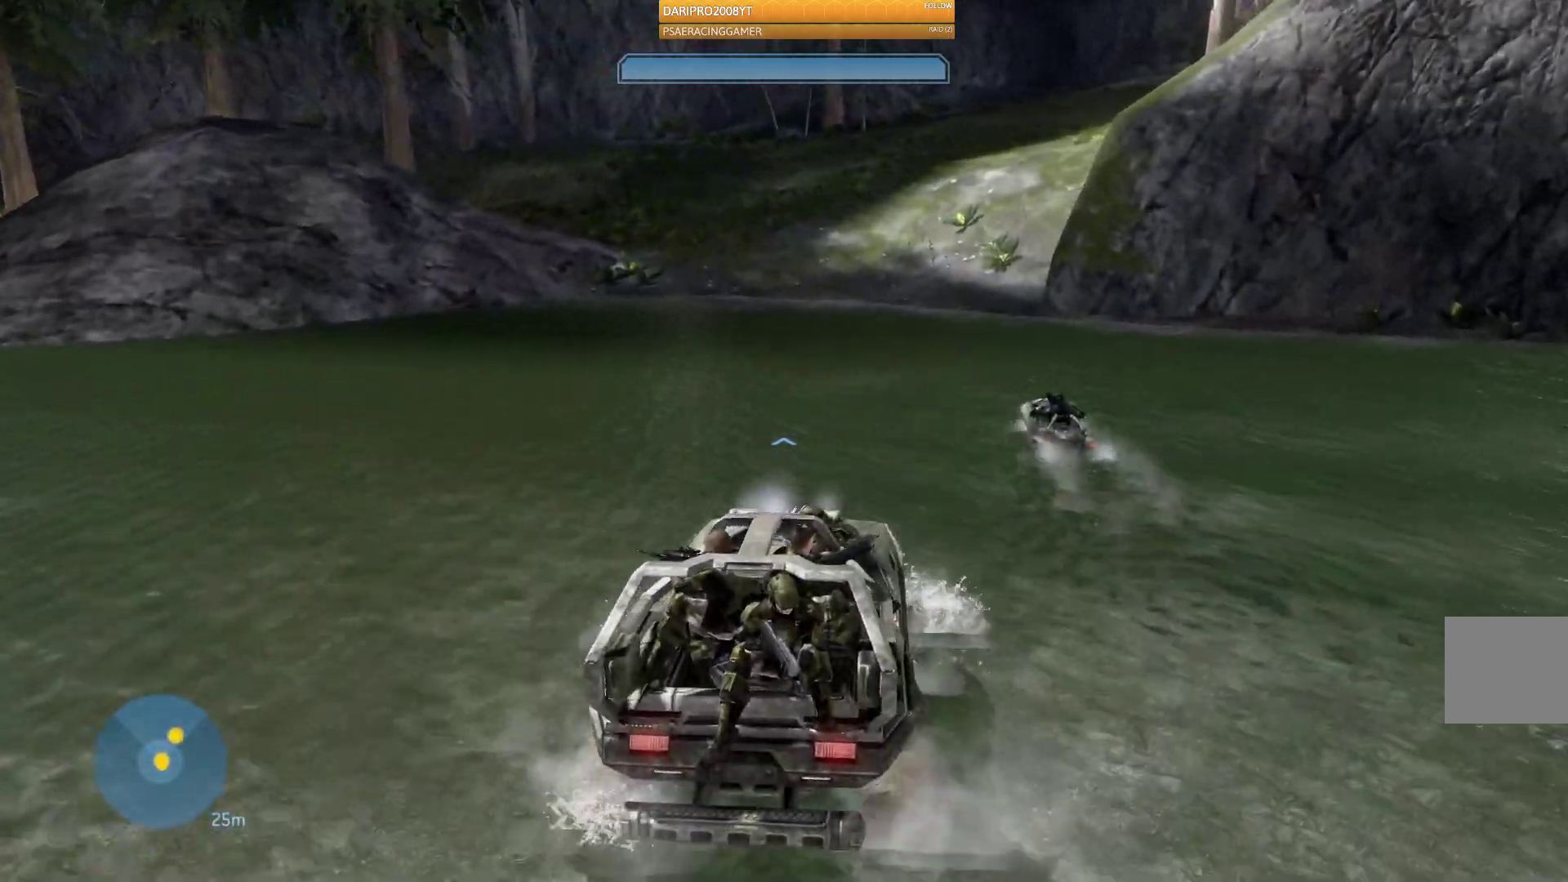
{"dt_ms": 500, "buttons": [], "left_stick": "up", "right_stick": "up", "events": [[350, "right_stick", "up"]]}
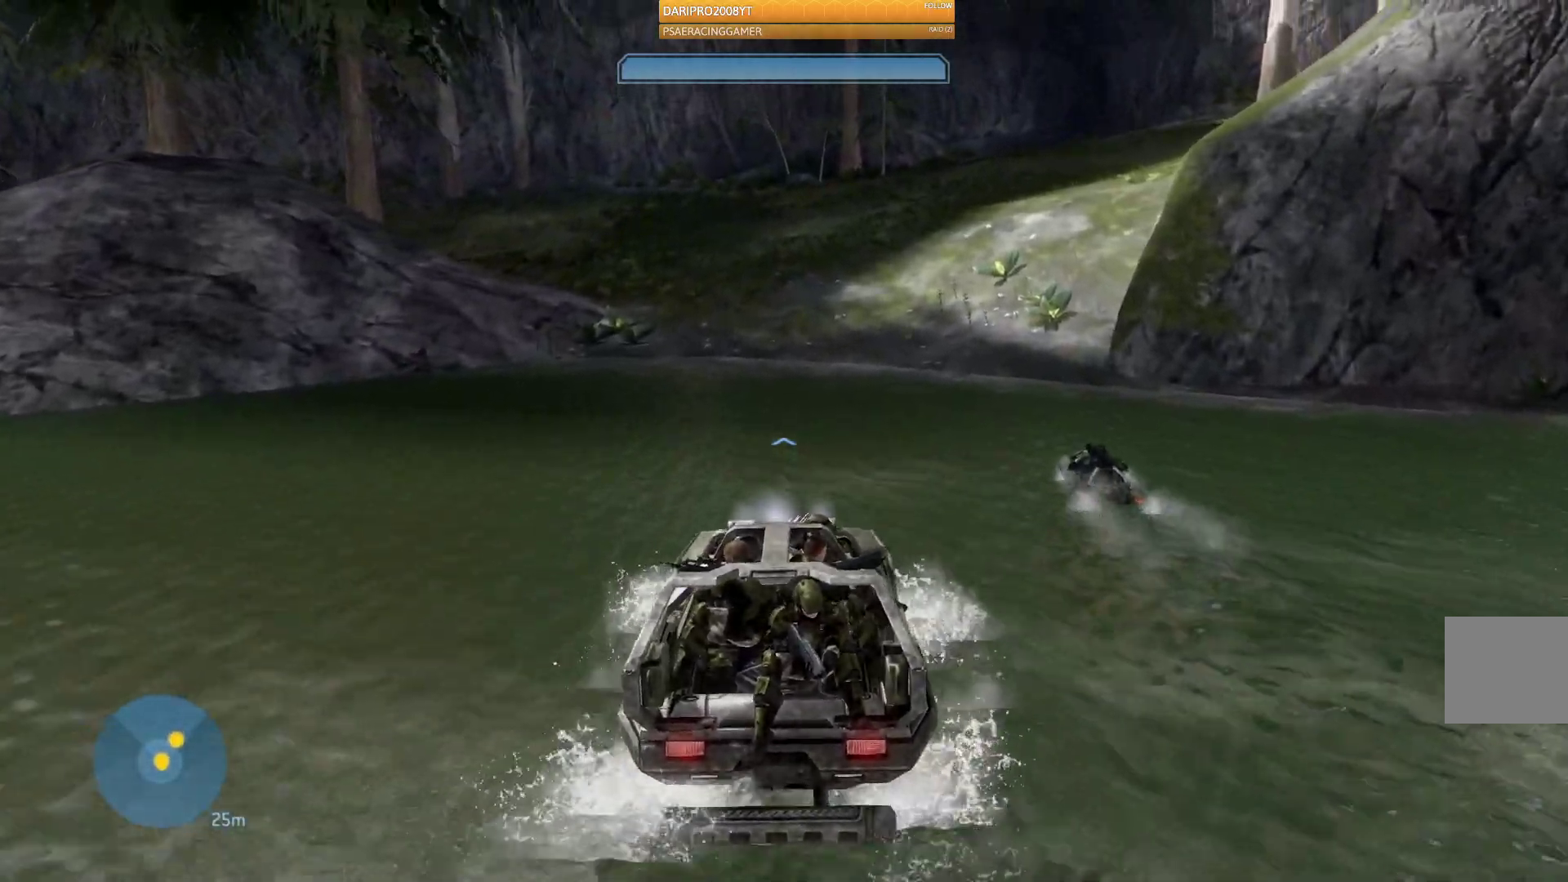
{"dt_ms": 500, "buttons": [], "left_stick": "up", "right_stick": "up", "events": []}
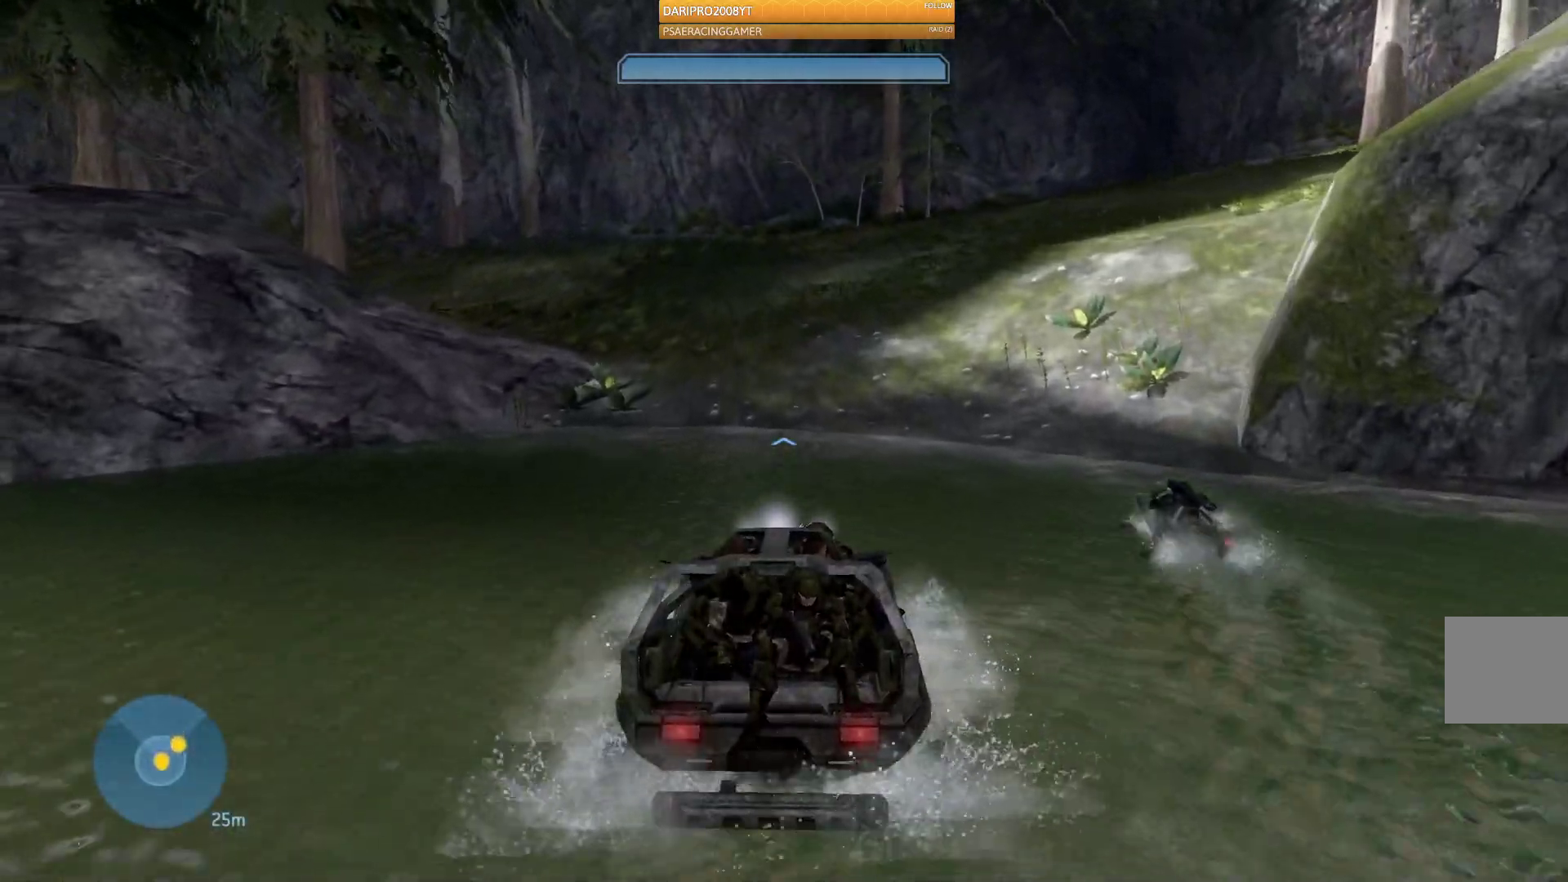
{"dt_ms": 1000, "buttons": [], "left_stick": "up", "right_stick": "up-right"}
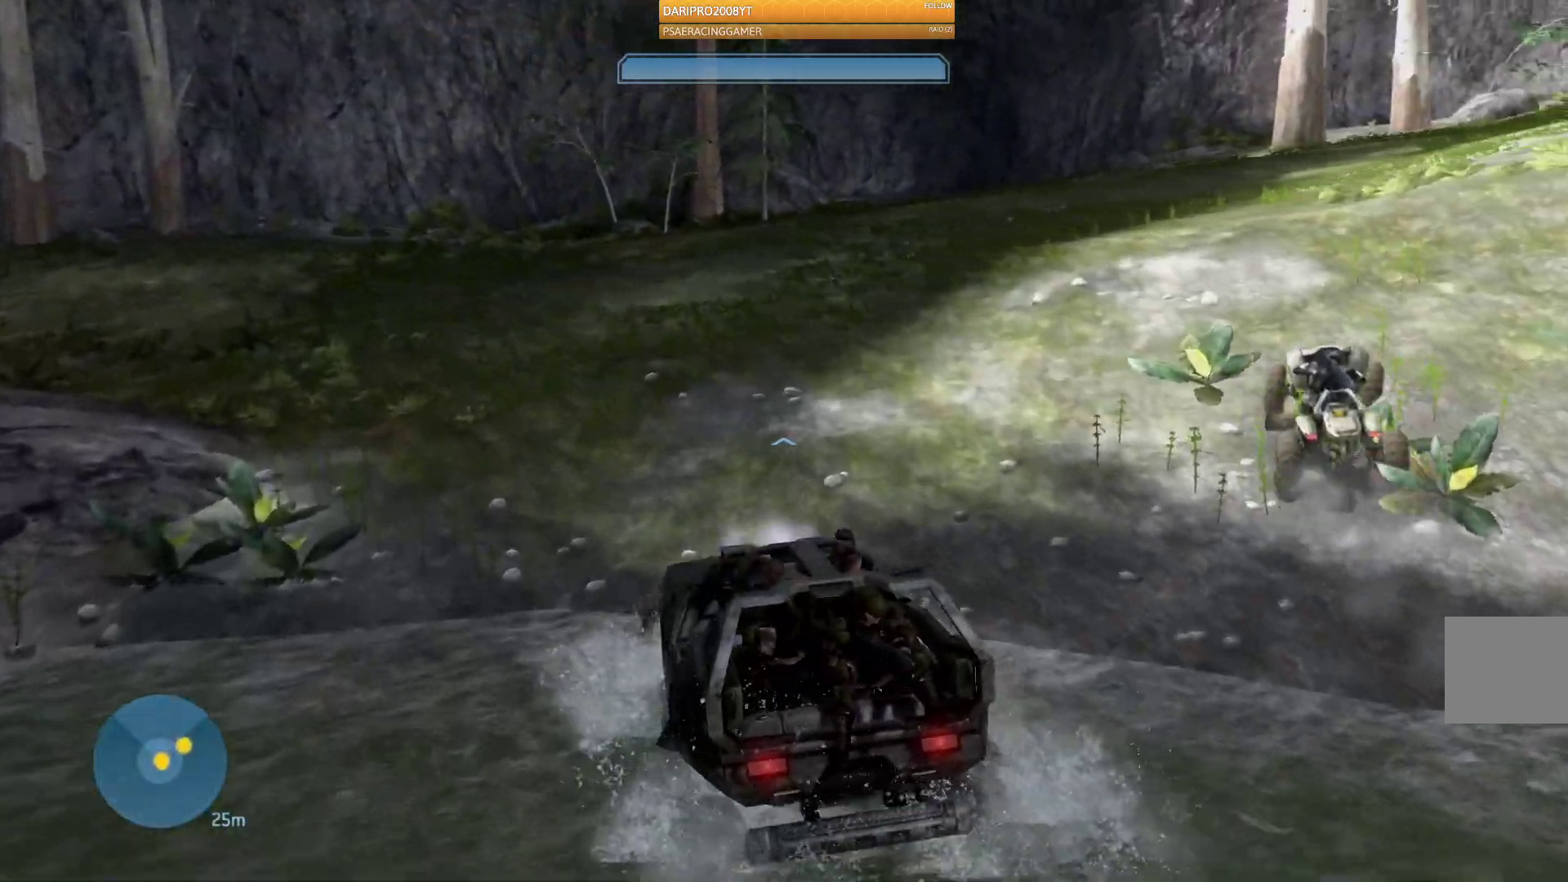
{"dt_ms": 500, "buttons": [], "left_stick": "up", "right_stick": "right", "events": [[300, "right_stick", "right"]]}
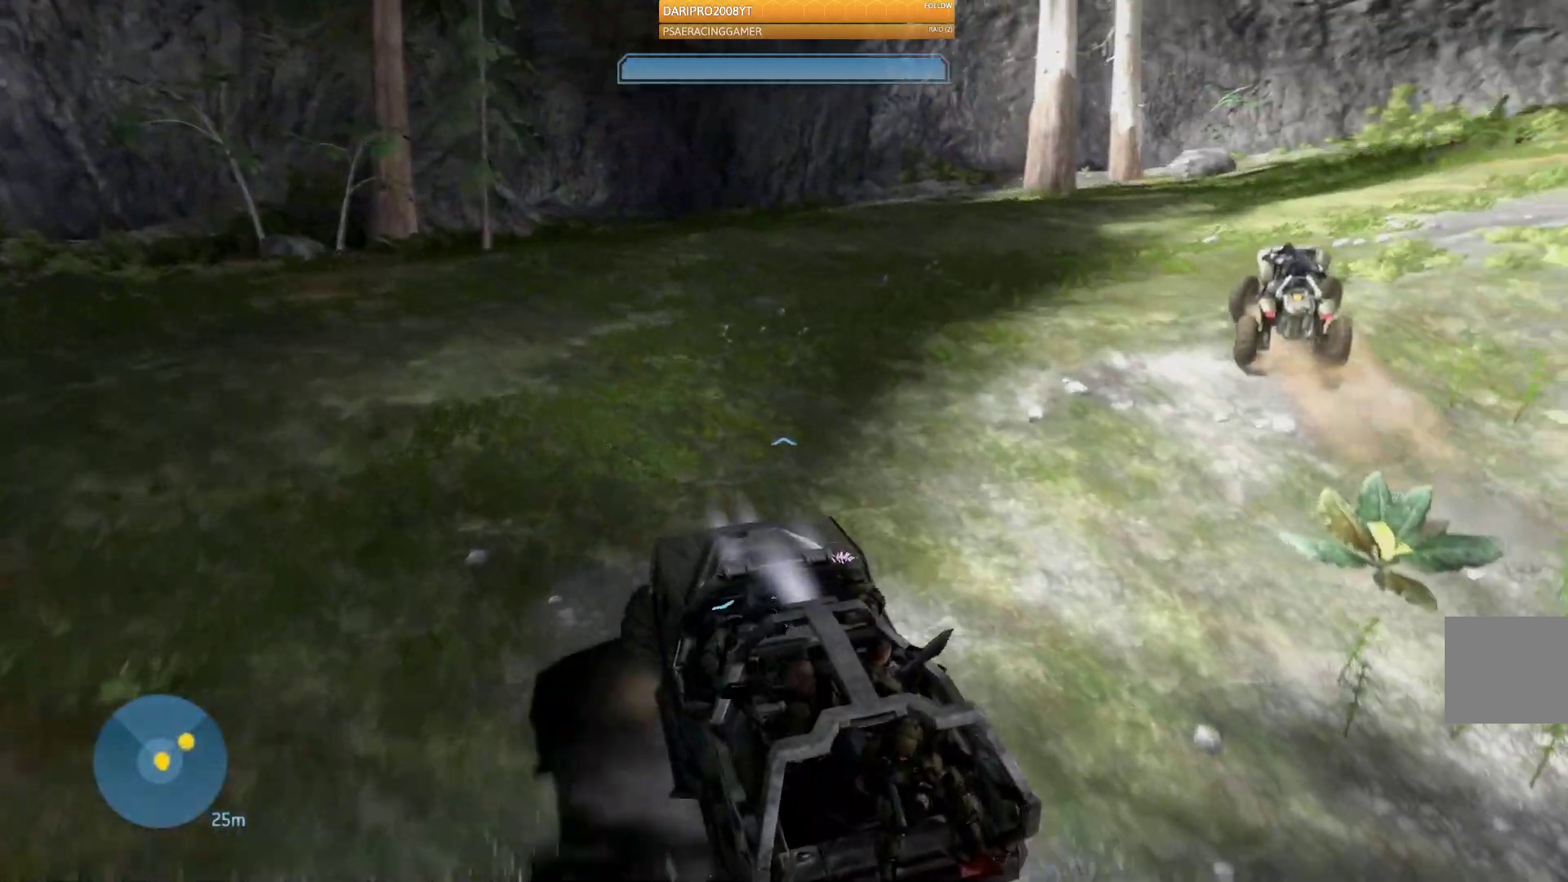
{"dt_ms": 500, "buttons": [], "left_stick": "up", "right_stick": "right", "events": []}
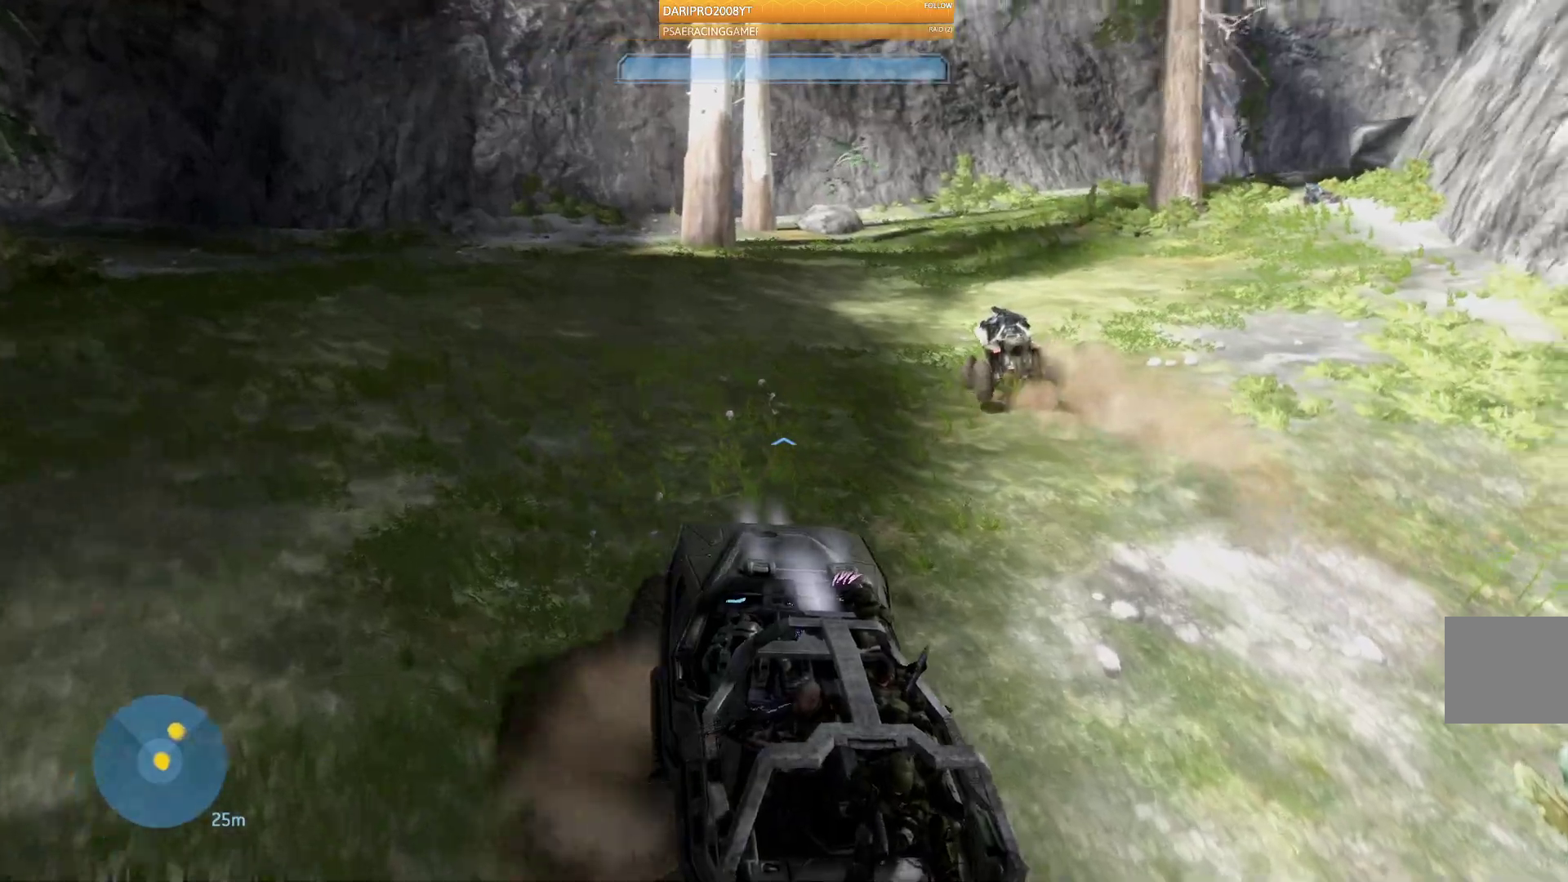
{"dt_ms": 500, "buttons": [], "left_stick": "up", "right_stick": "right", "events": []}
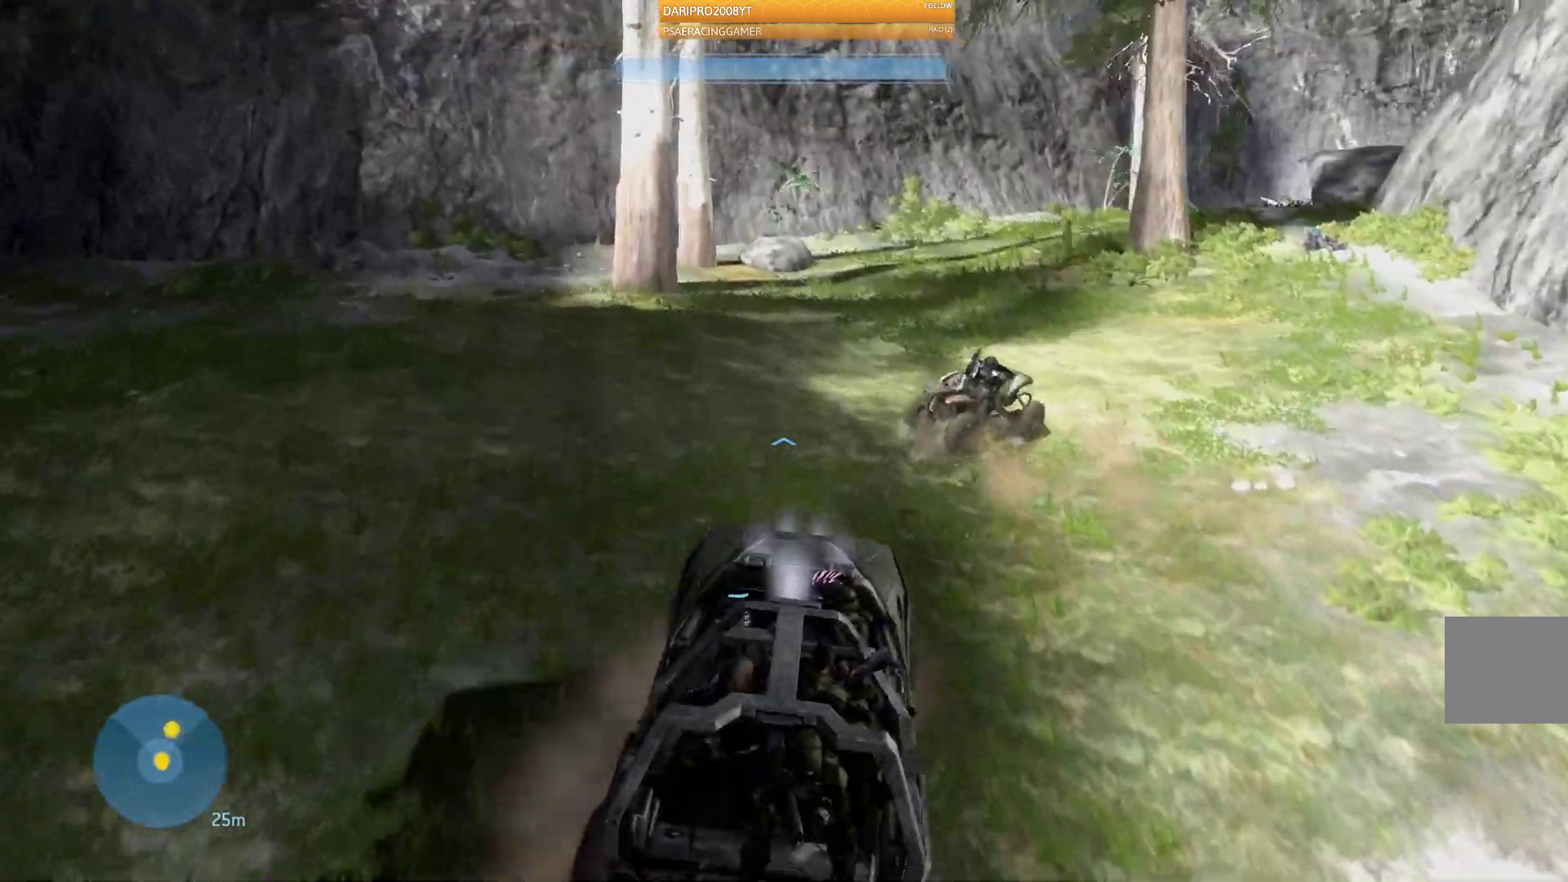
{"dt_ms": 500, "buttons": [], "left_stick": "up", "right_stick": "right", "events": []}
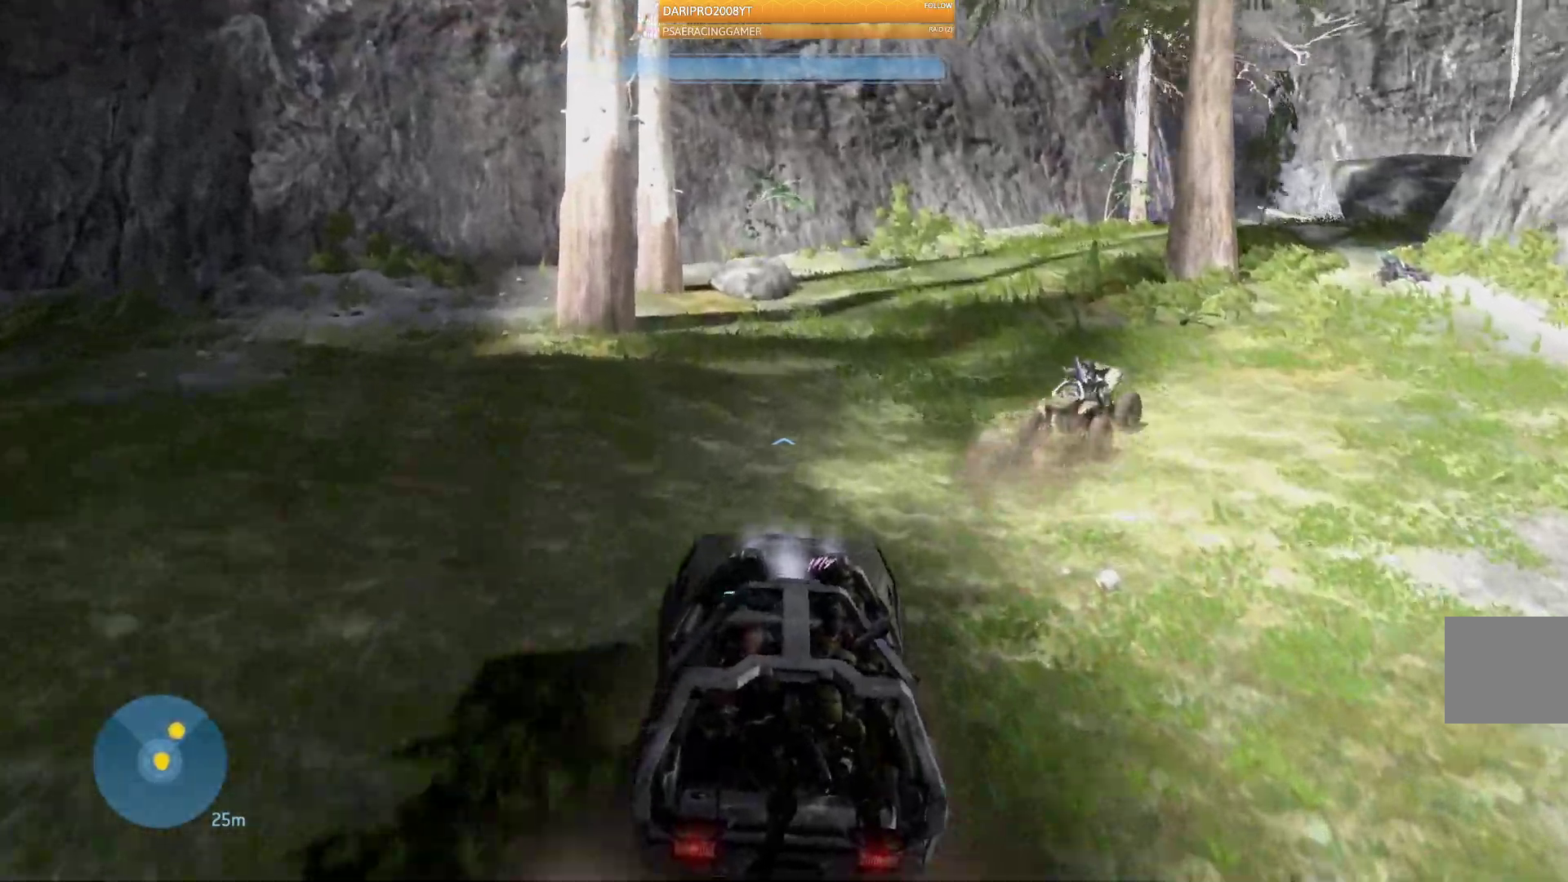
{"dt_ms": 500, "buttons": [], "left_stick": "up", "right_stick": "right", "events": [[300, "L2", "down"], [350, "L2", "up"]]}
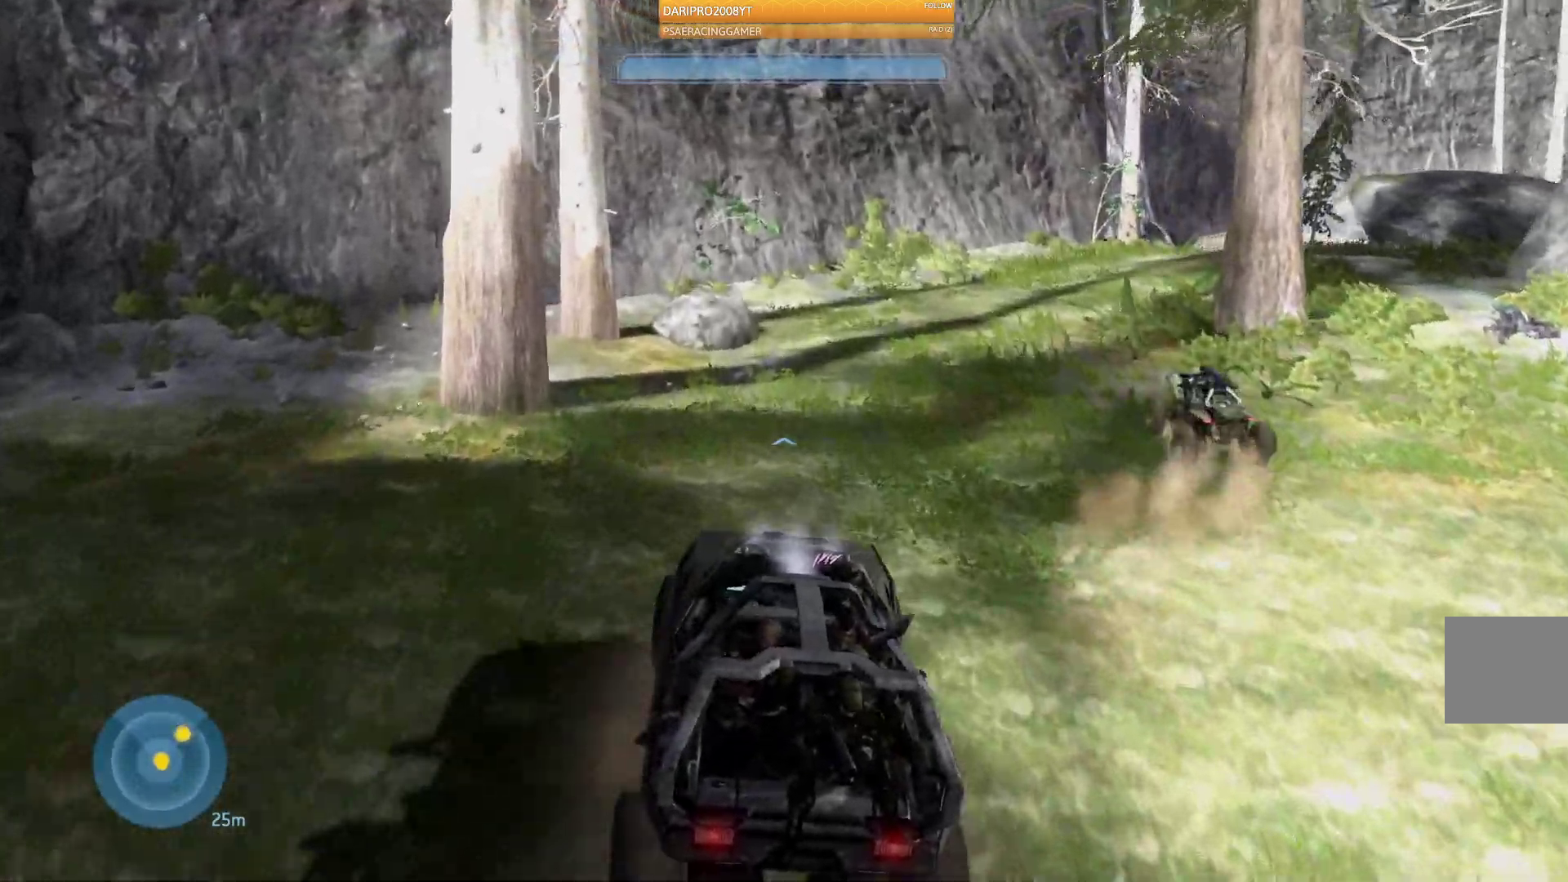
{"dt_ms": 500, "buttons": [], "left_stick": "up", "right_stick": "right", "events": []}
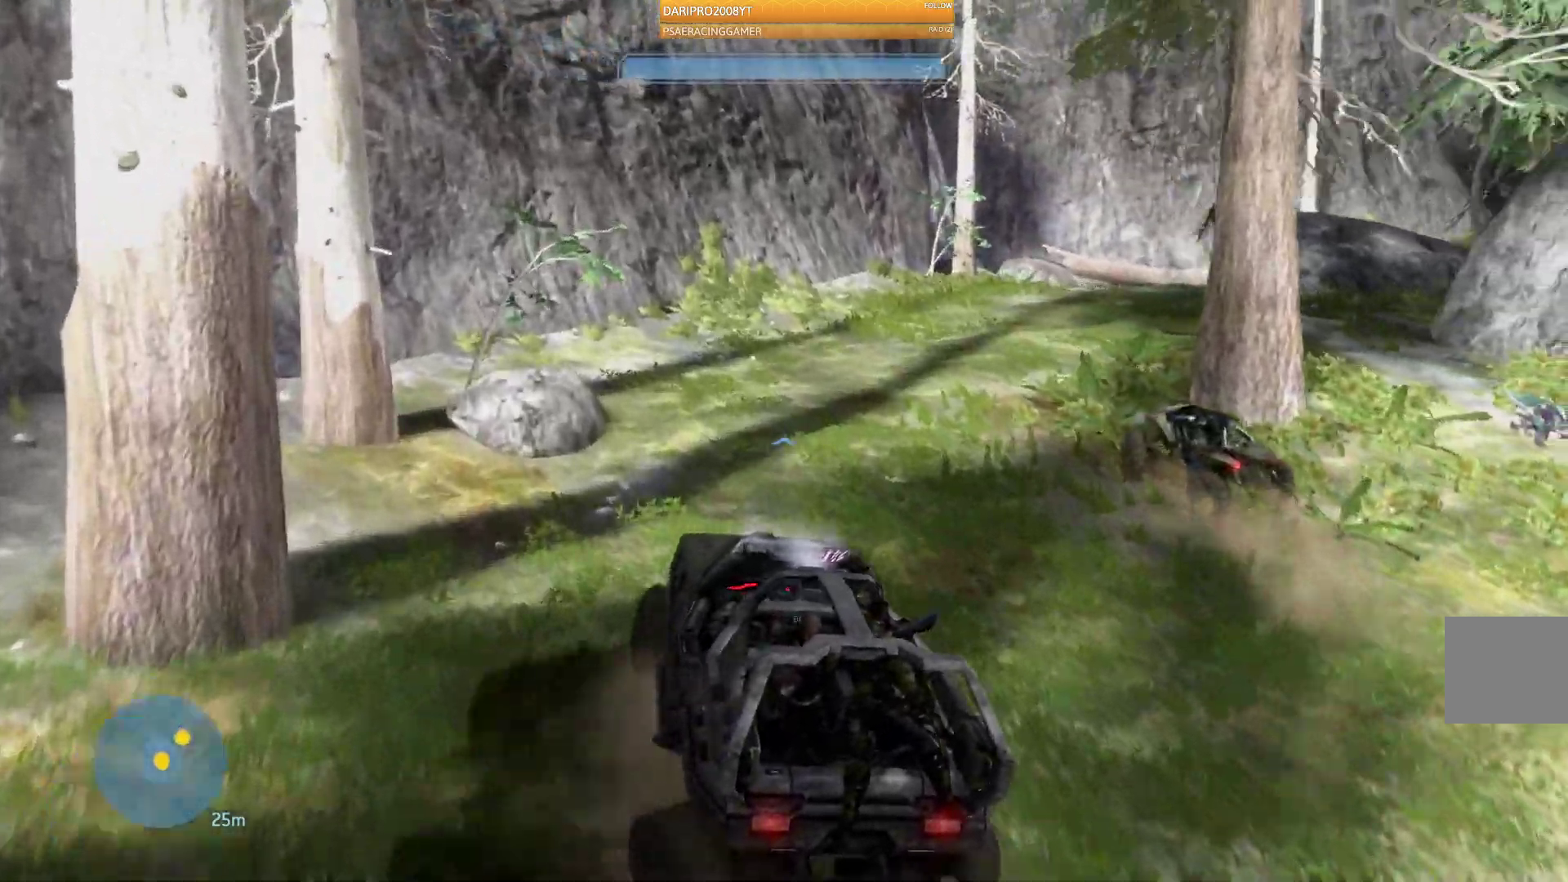
{"dt_ms": 500, "buttons": [], "left_stick": "up", "right_stick": "right", "events": []}
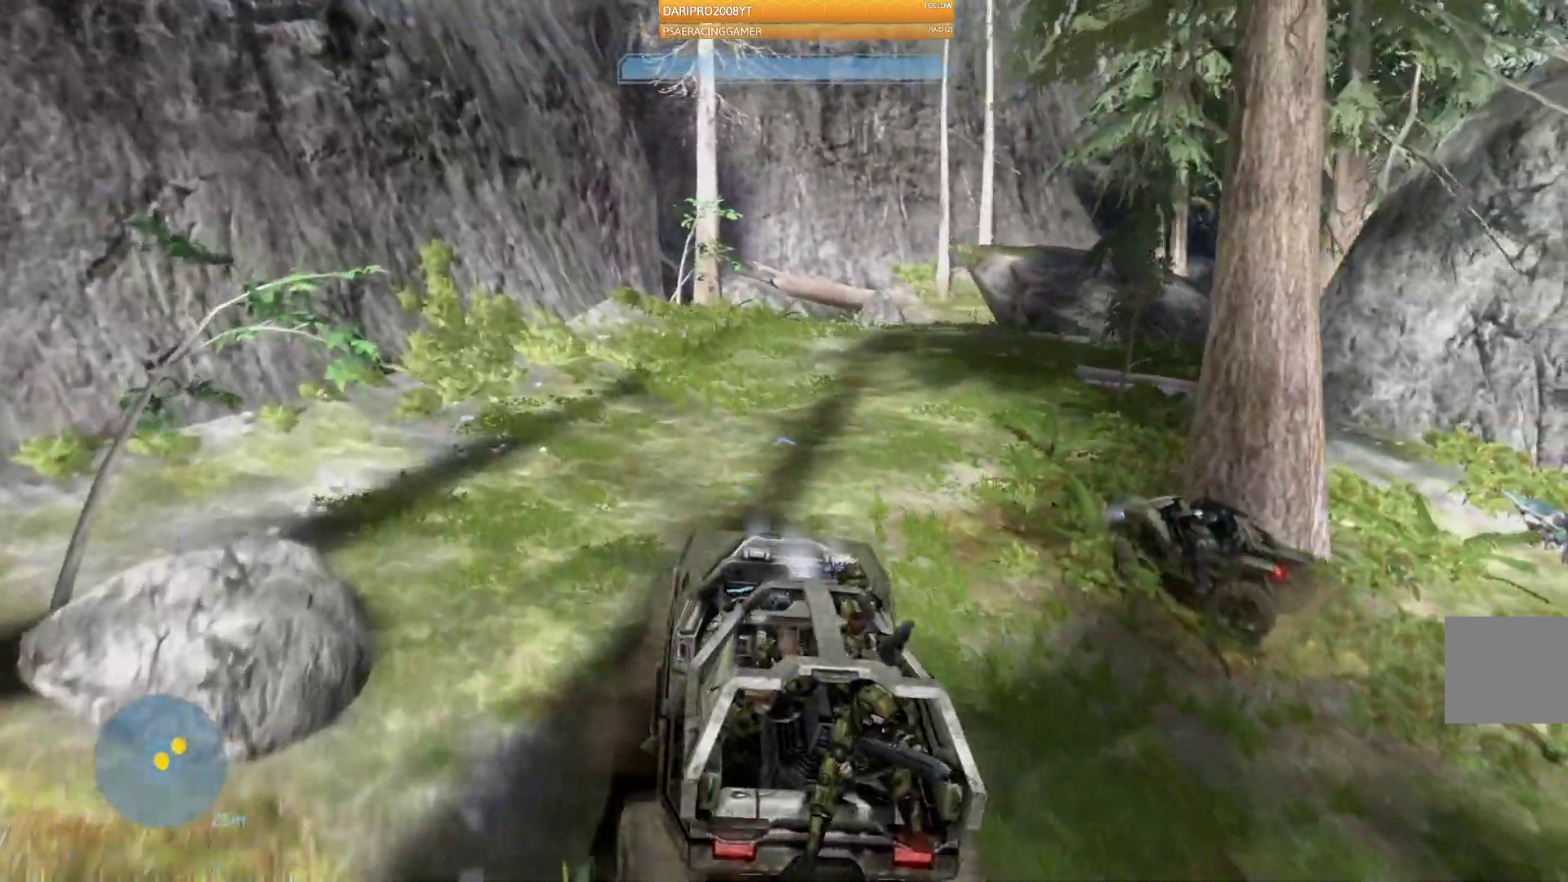
{"dt_ms": 500, "buttons": [], "left_stick": "up", "right_stick": "right", "events": []}
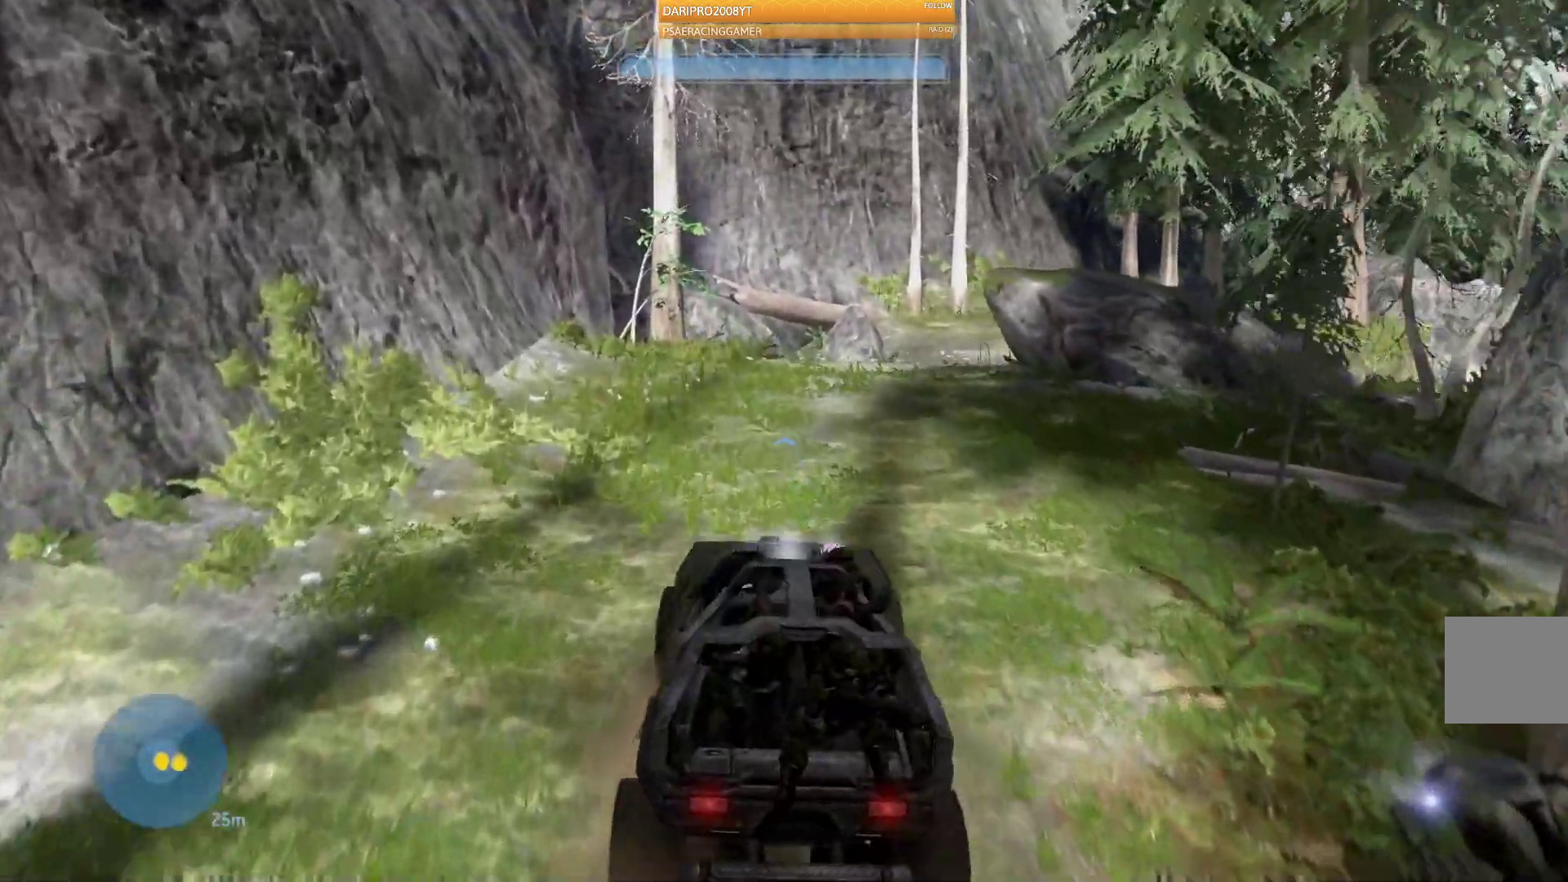
{"dt_ms": 500, "buttons": [], "left_stick": "up", "right_stick": "right", "events": []}
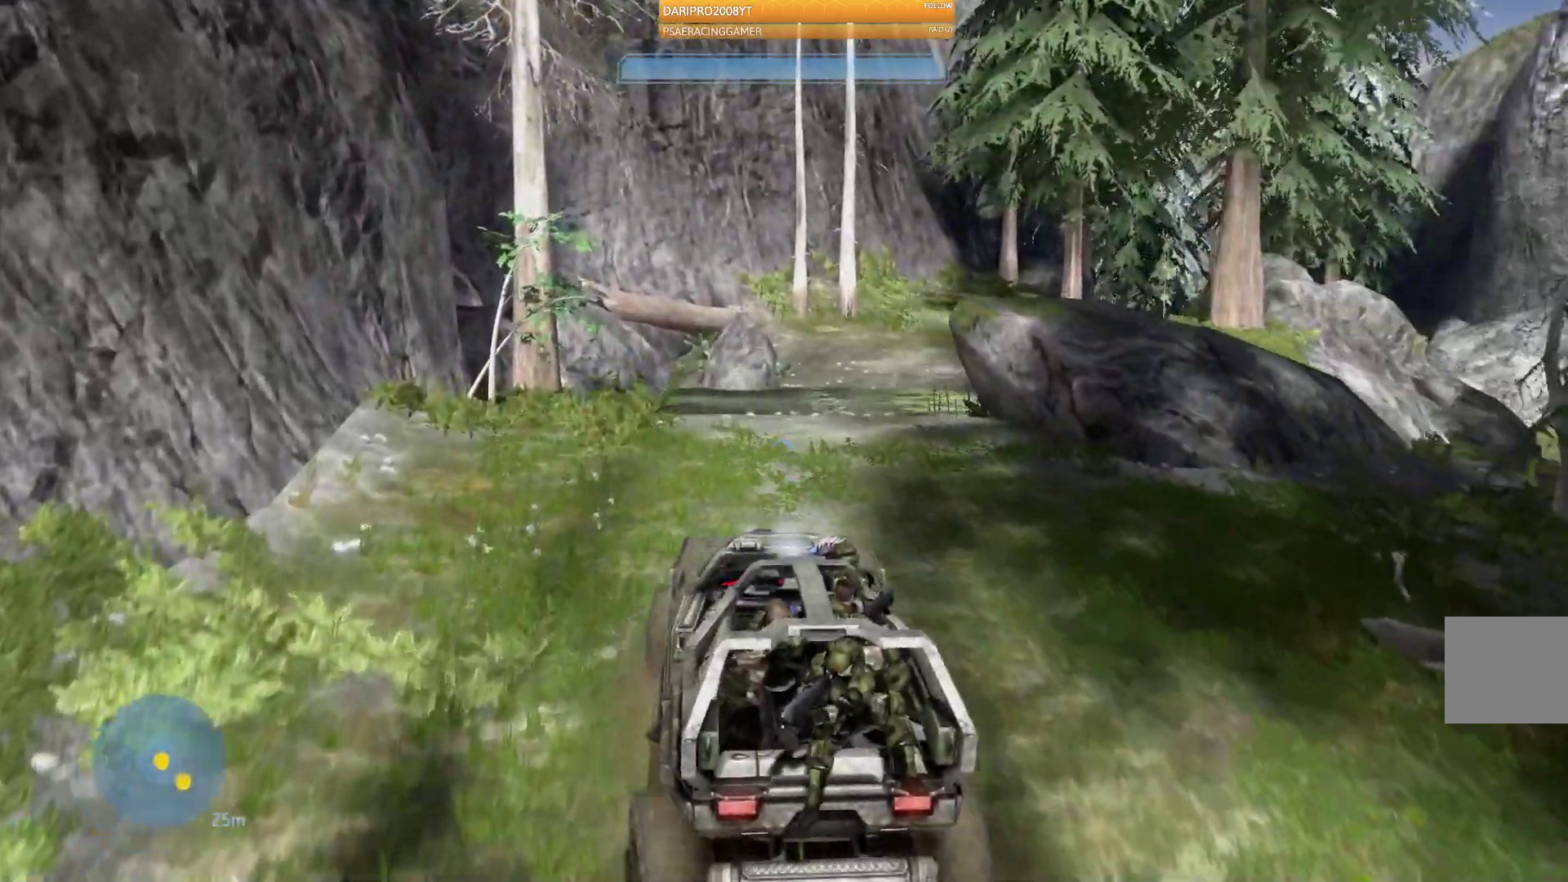
{"dt_ms": 500, "buttons": [], "left_stick": "up", "right_stick": "right"}
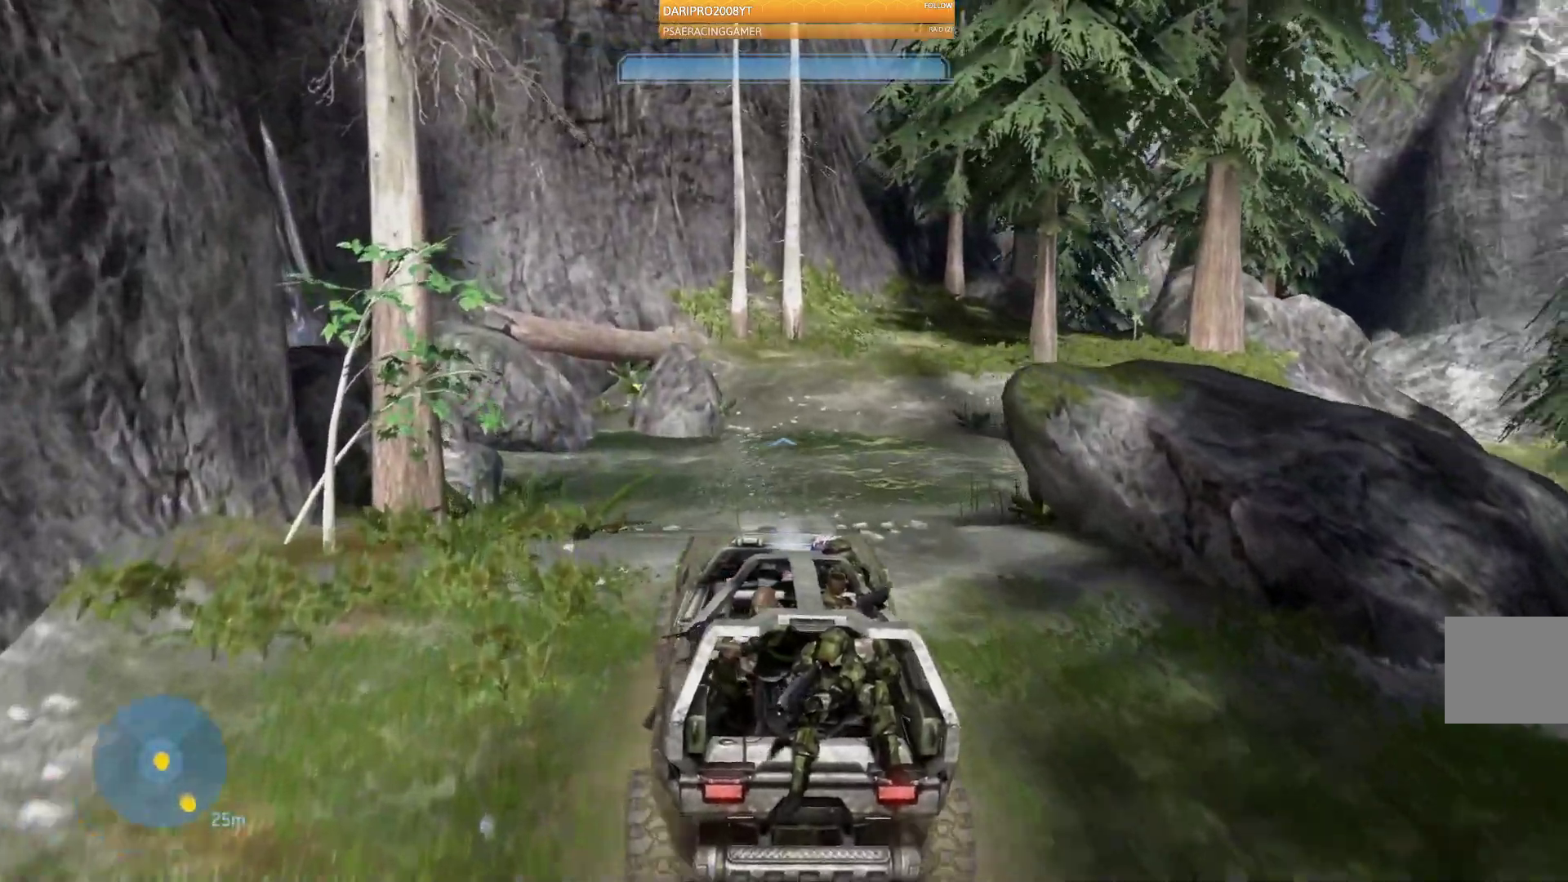
{"dt_ms": 500, "buttons": [], "left_stick": "up", "right_stick": "right", "events": []}
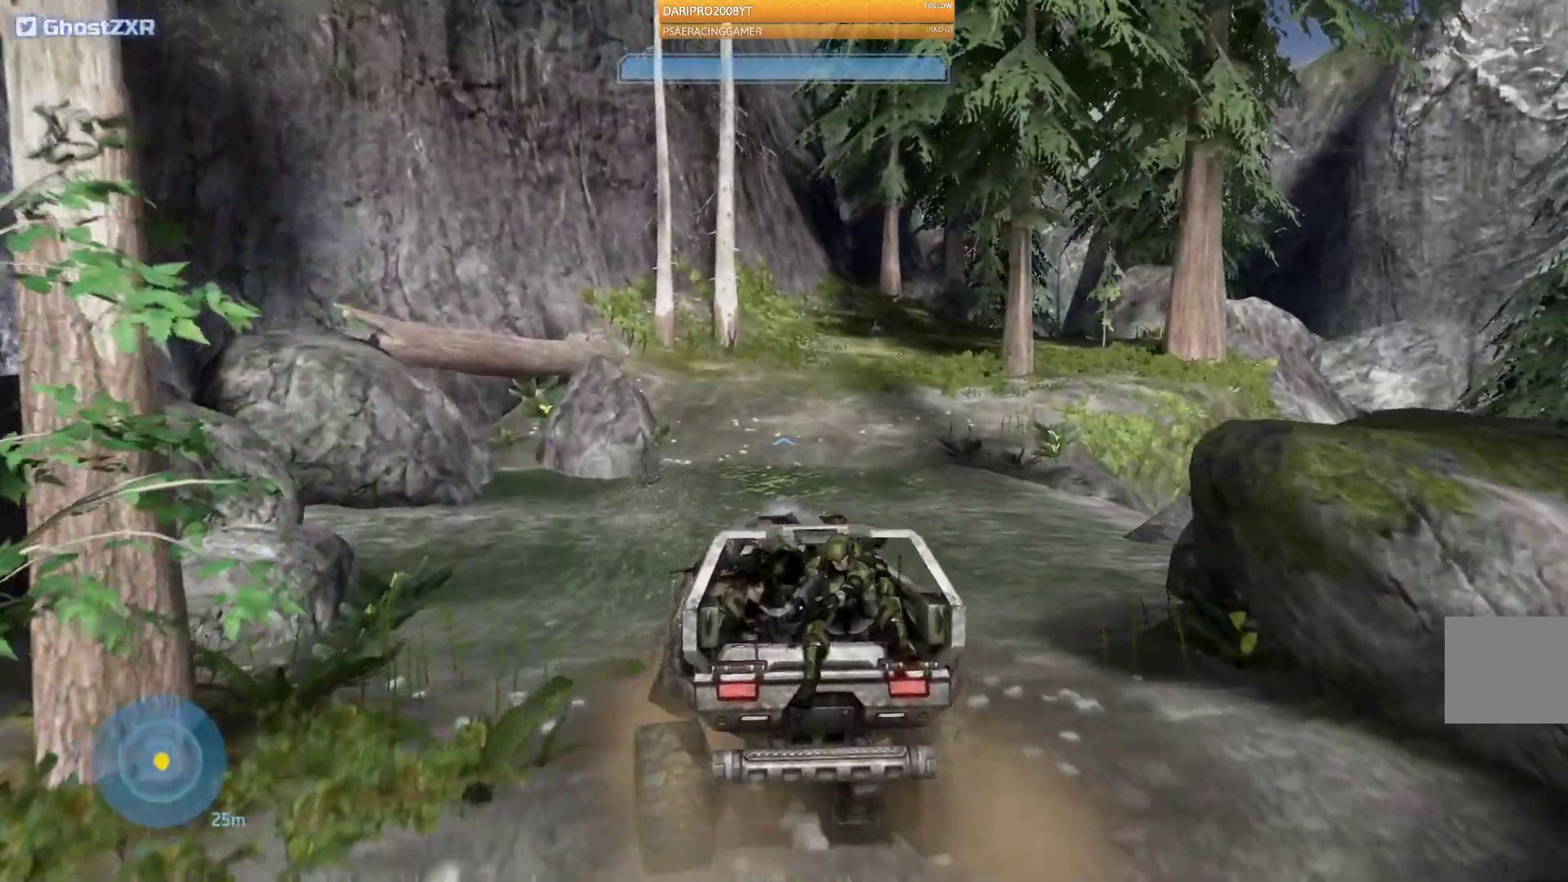
{"dt_ms": 500, "buttons": [], "left_stick": "up", "right_stick": "right", "events": []}
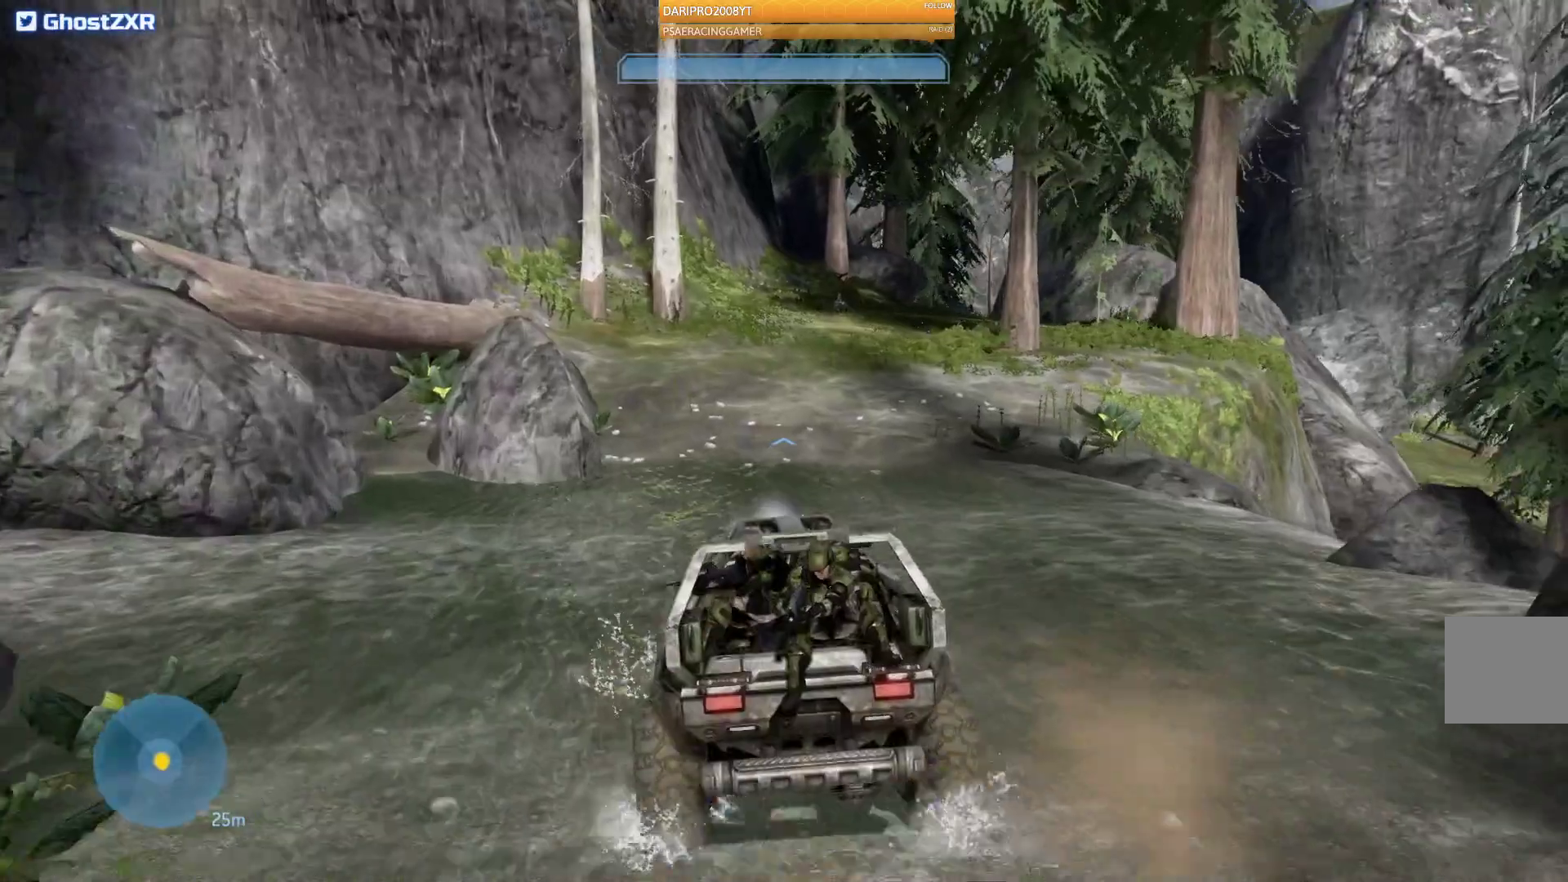
{"dt_ms": 500, "buttons": [], "left_stick": "up", "right_stick": "right", "events": []}
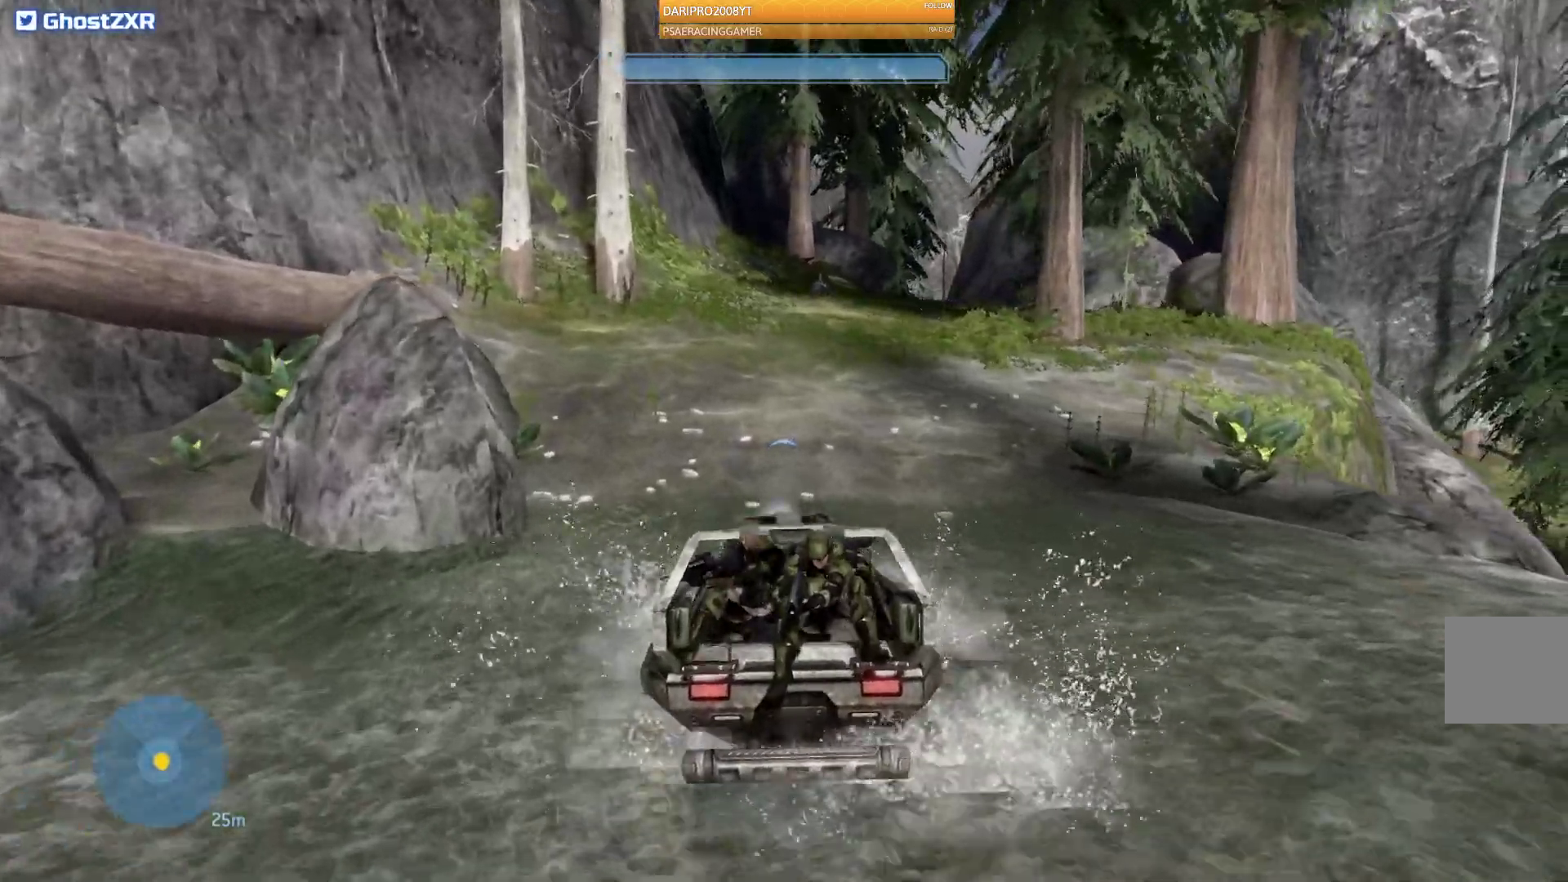
{"dt_ms": 500, "buttons": [], "left_stick": "up", "right_stick": "right", "events": []}
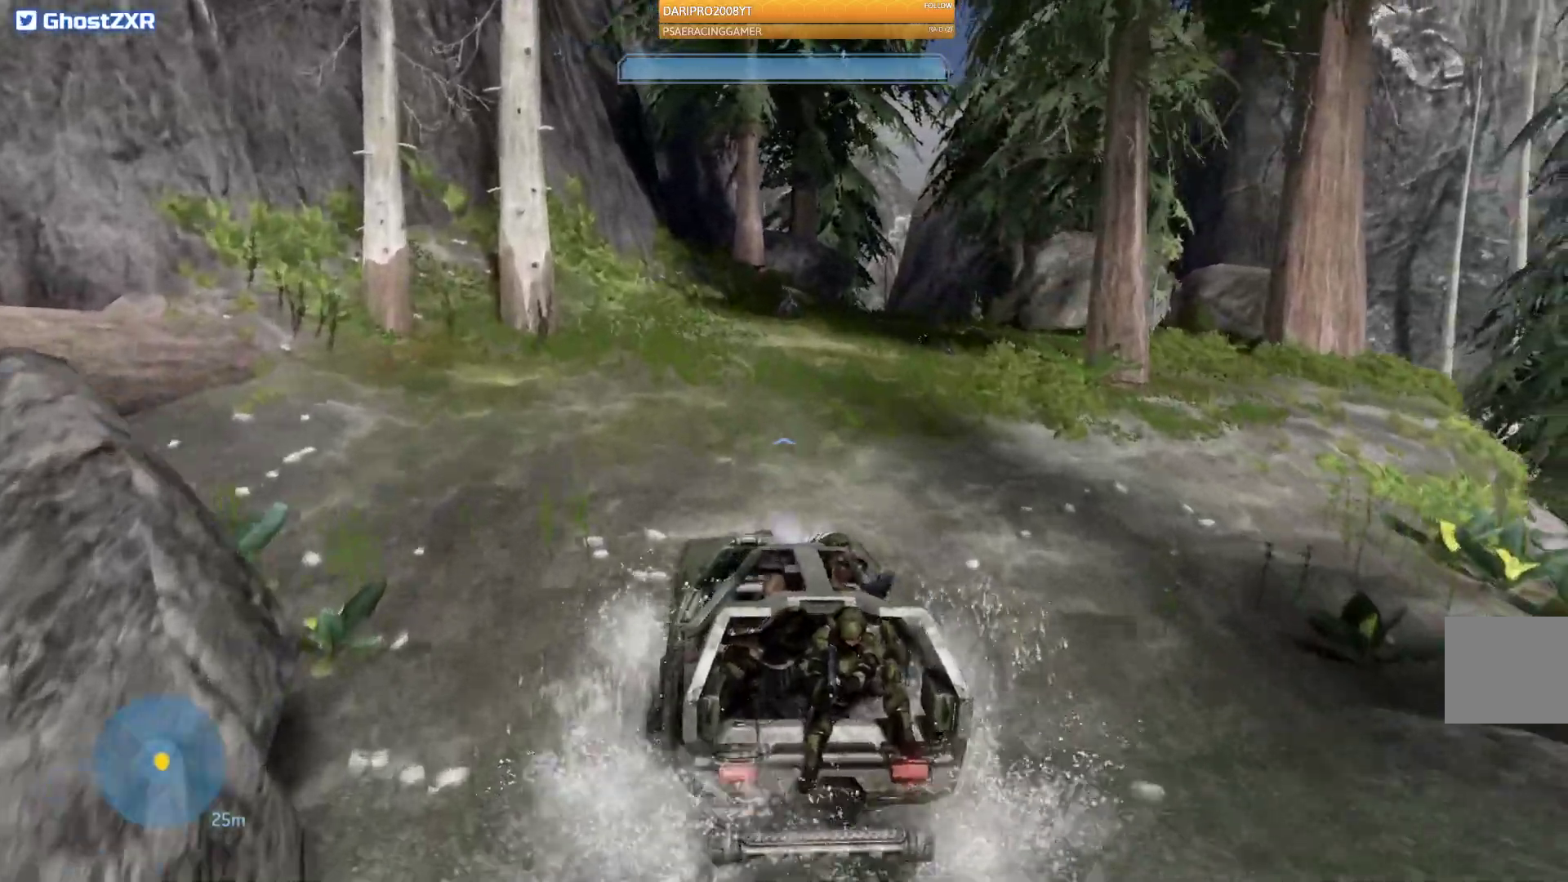
{"dt_ms": 500, "buttons": [], "left_stick": "up", "right_stick": "right"}
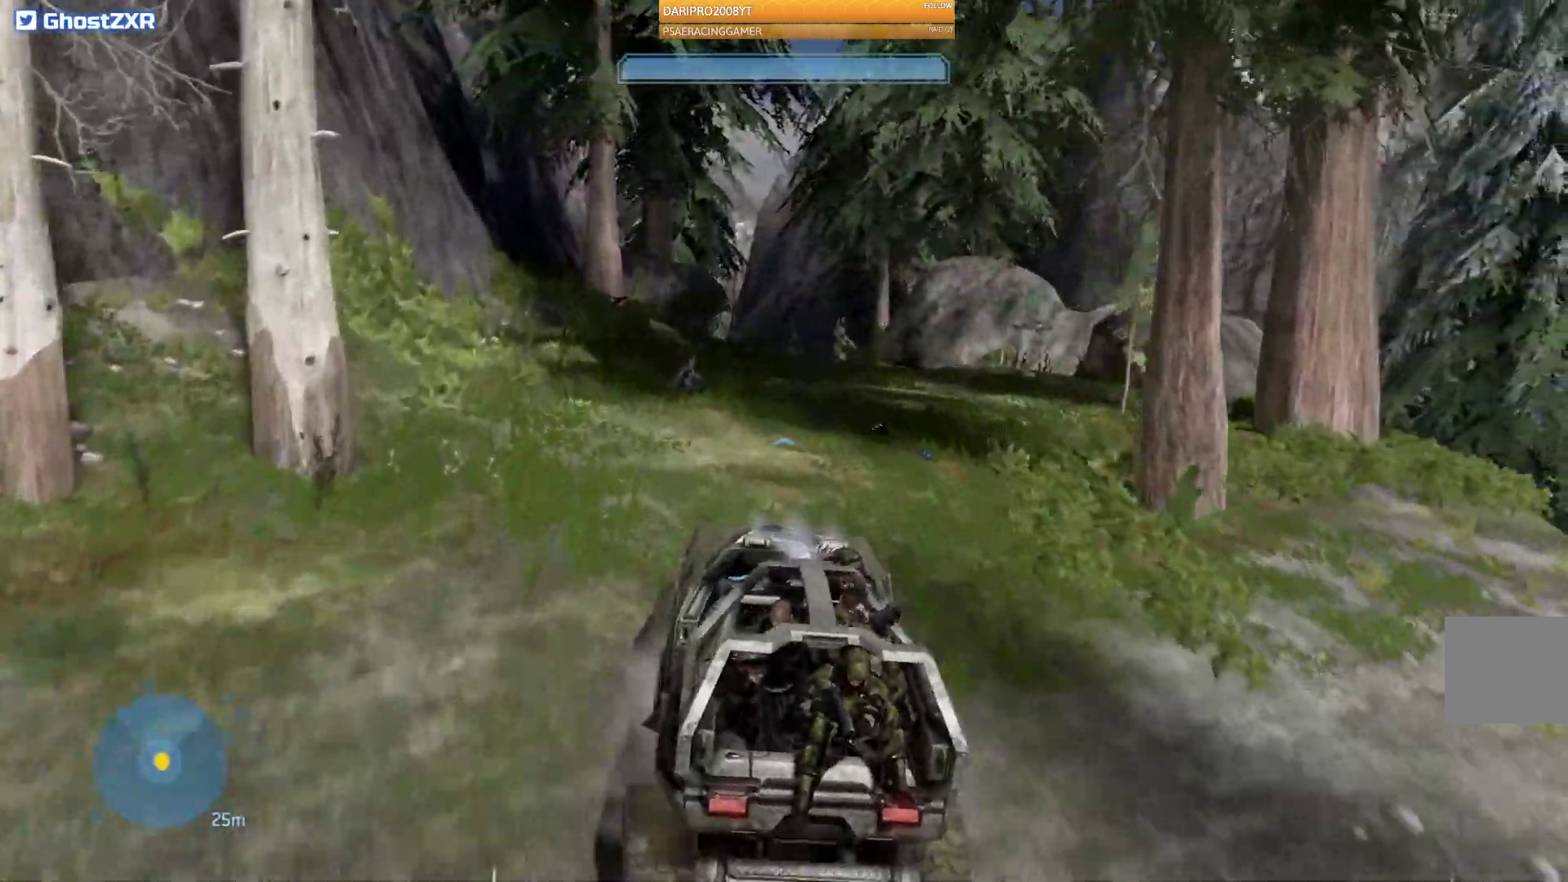
{"dt_ms": 500, "buttons": [], "left_stick": "up", "right_stick": "right", "events": [[117, "L2", "down"], [183, "L2", "up"], [300, "L2", "down"], [467, "L2", "up"]]}
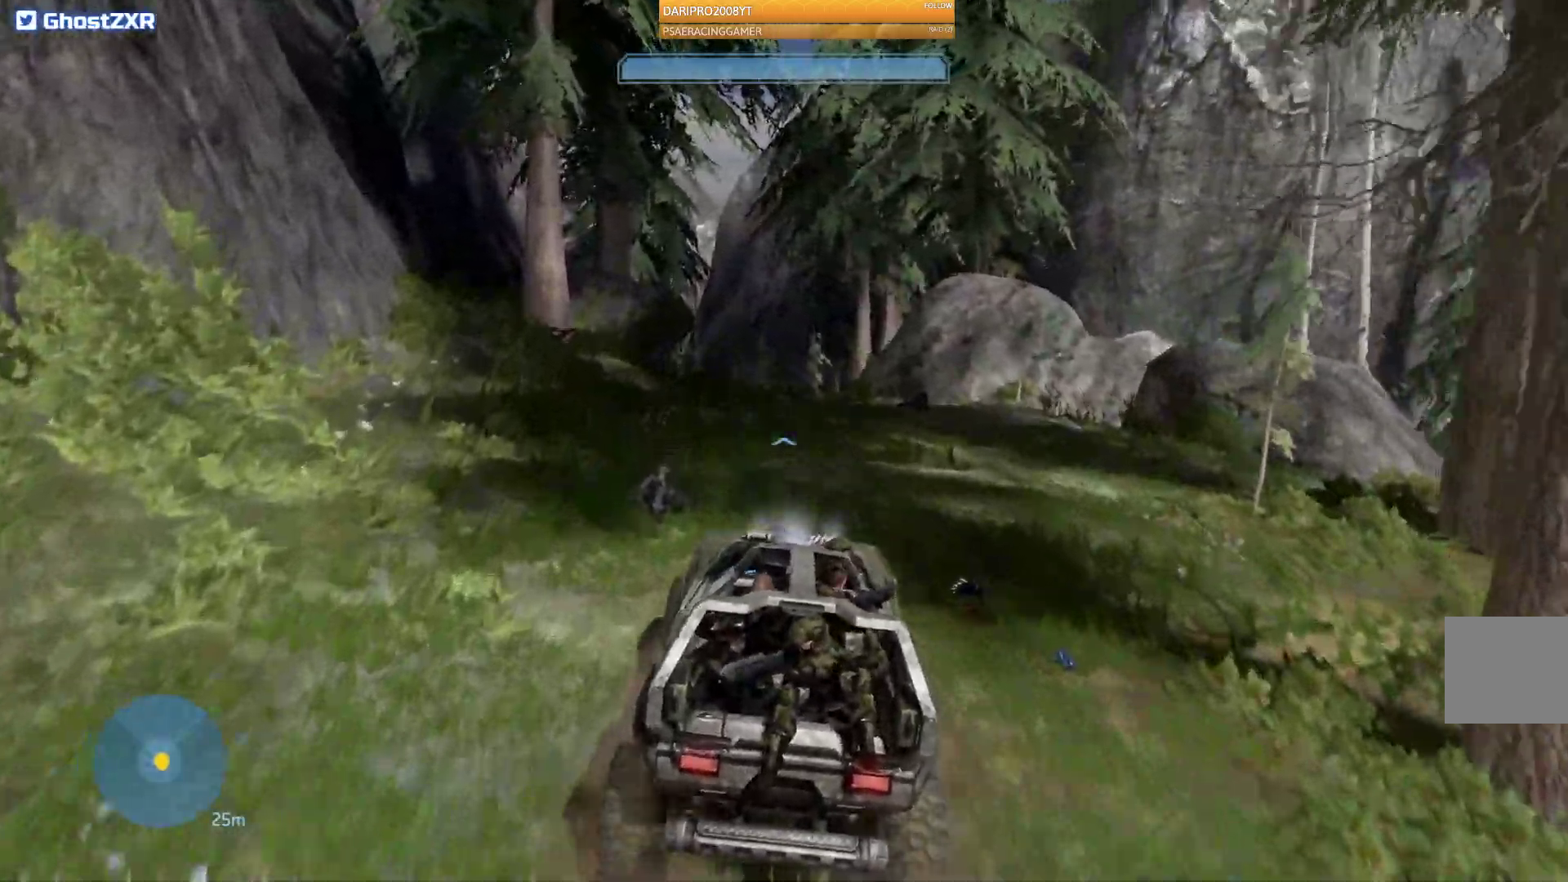
{"dt_ms": 500, "buttons": [], "left_stick": "up", "right_stick": "right", "events": []}
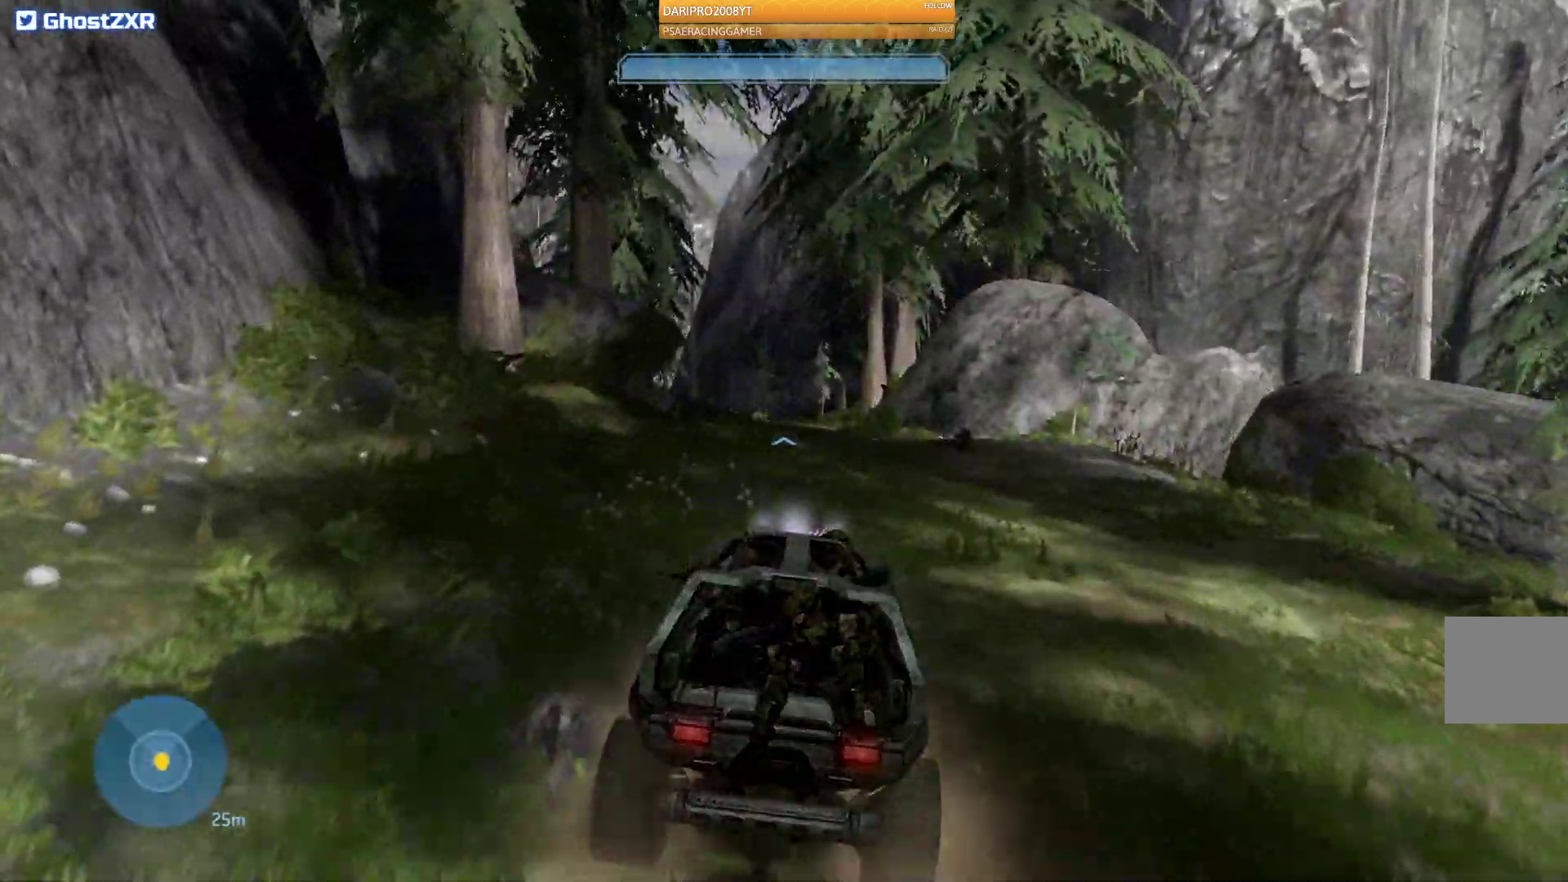
{"dt_ms": 500, "buttons": [], "left_stick": "up", "right_stick": "right", "events": []}
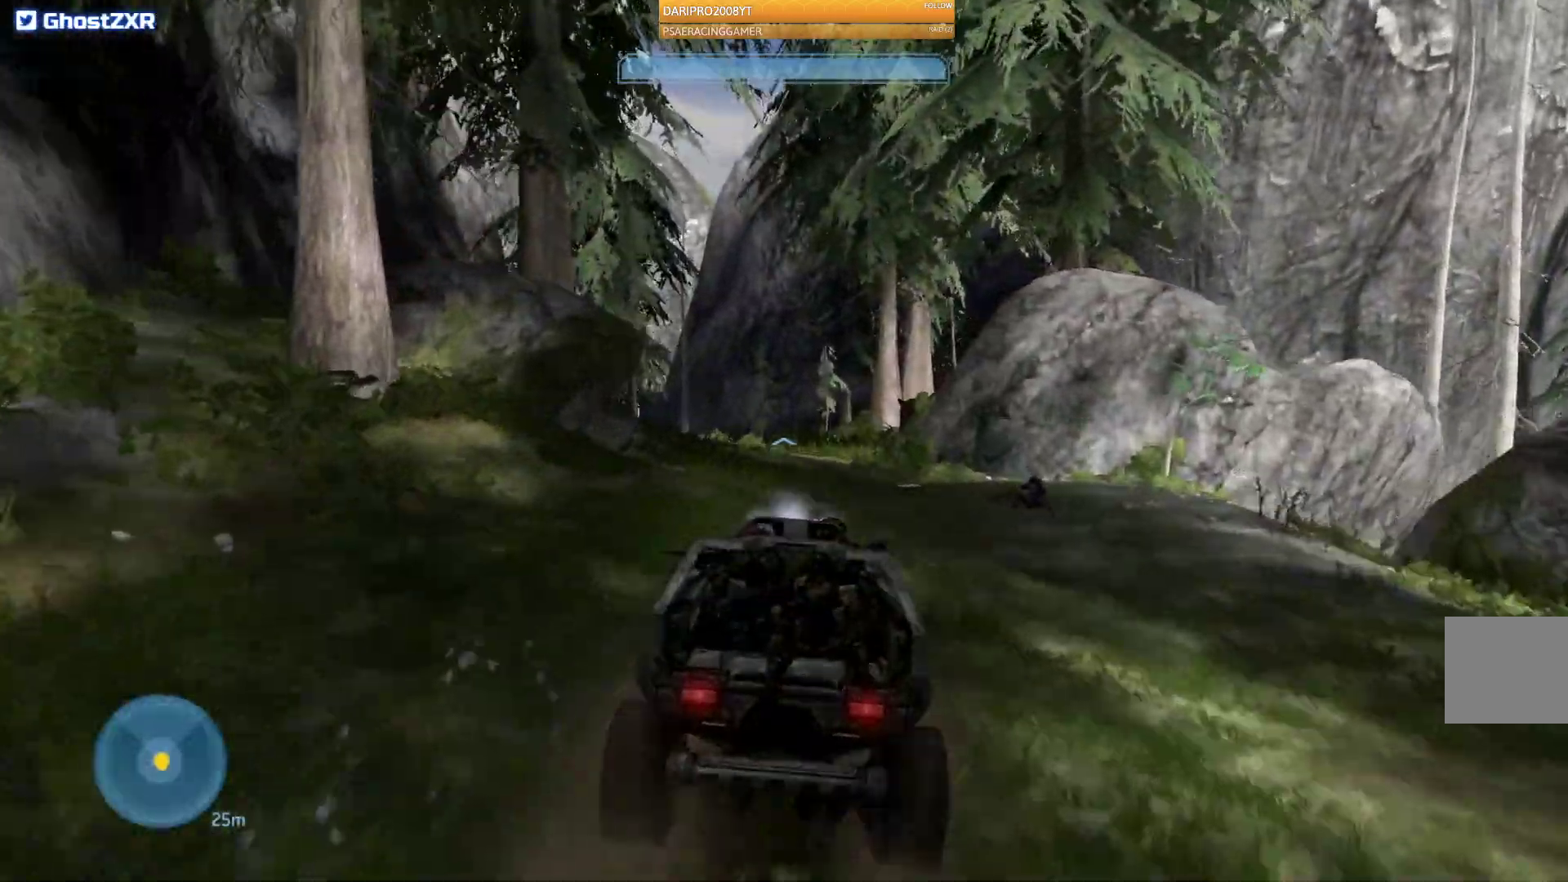
{"dt_ms": 500, "buttons": [], "left_stick": "up", "right_stick": "center", "events": [[500, "right_stick", "center"]]}
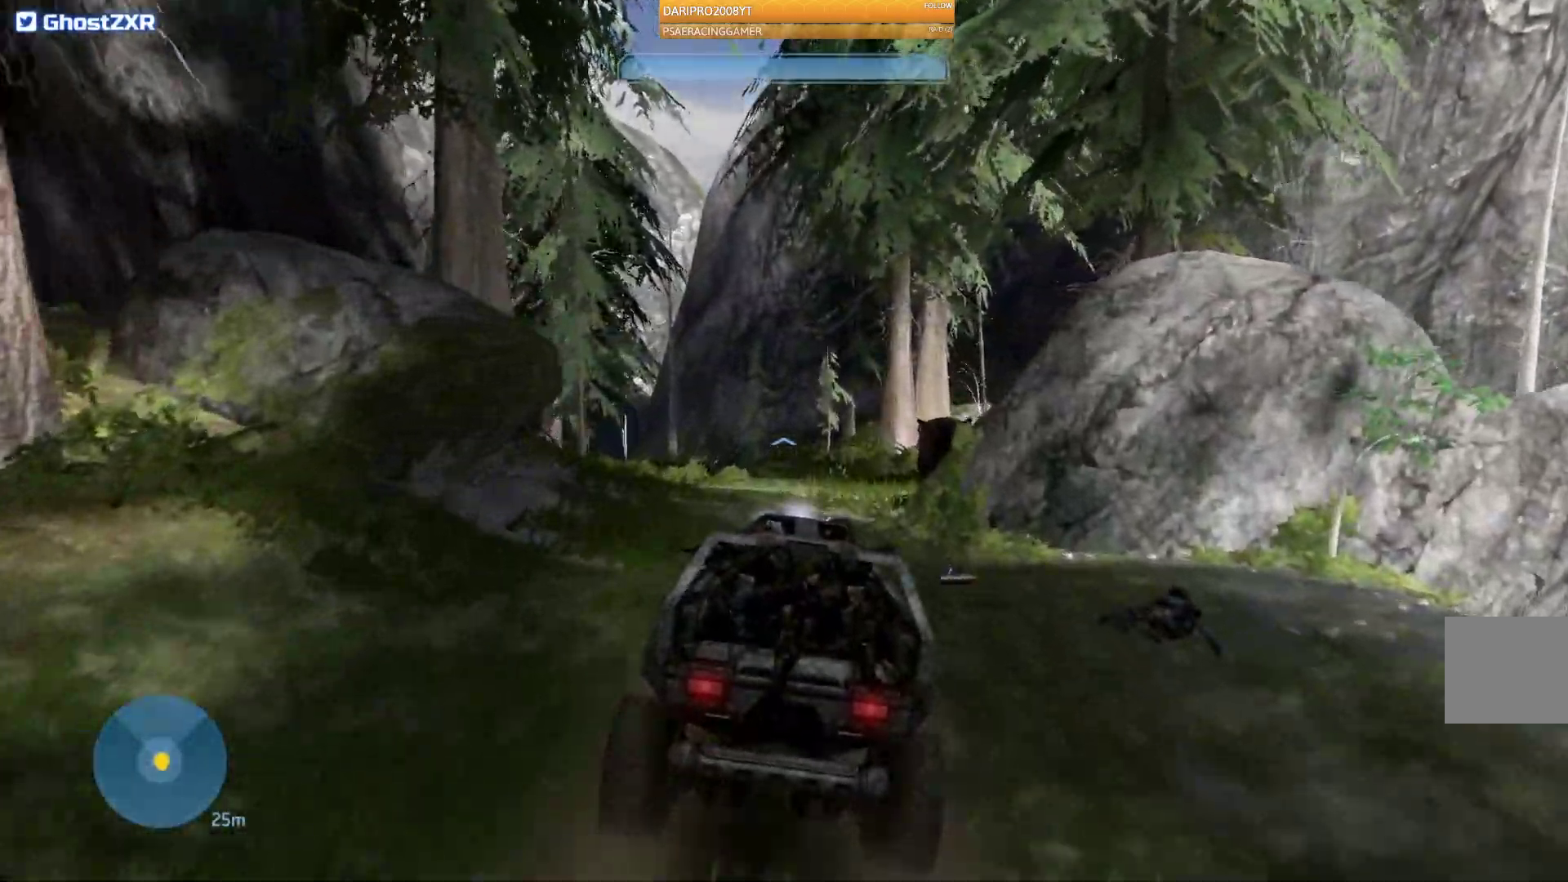
{"dt_ms": 500, "buttons": [], "left_stick": "up", "right_stick": "left", "events": [[133, "right_stick", "left"]]}
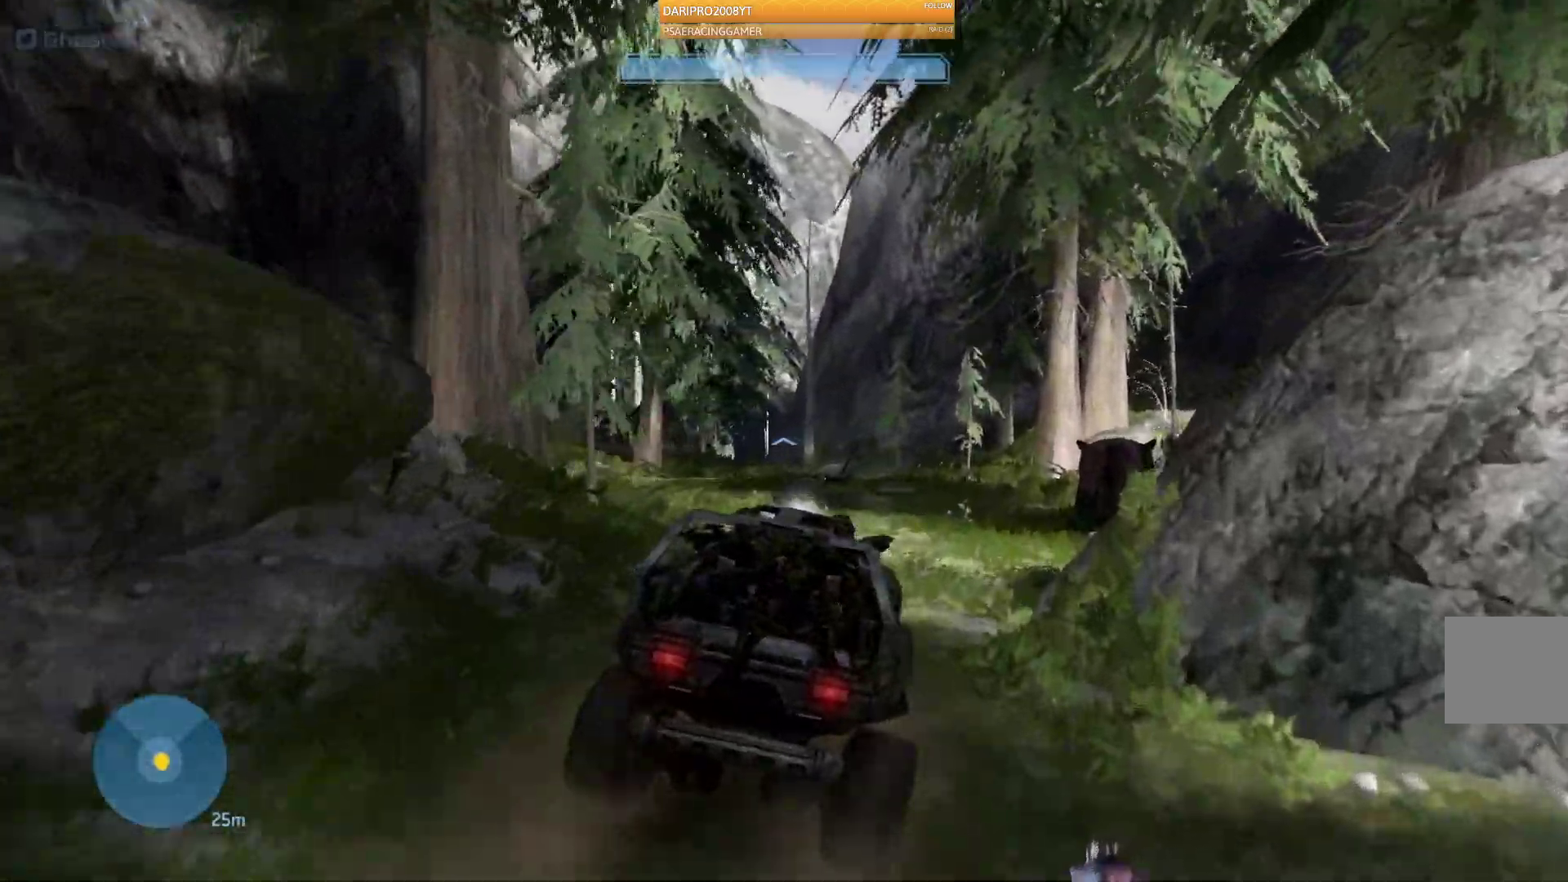
{"dt_ms": 500, "buttons": [], "left_stick": "up", "right_stick": "right", "events": [[17, "right_stick", "center"], [200, "right_stick", "right"]]}